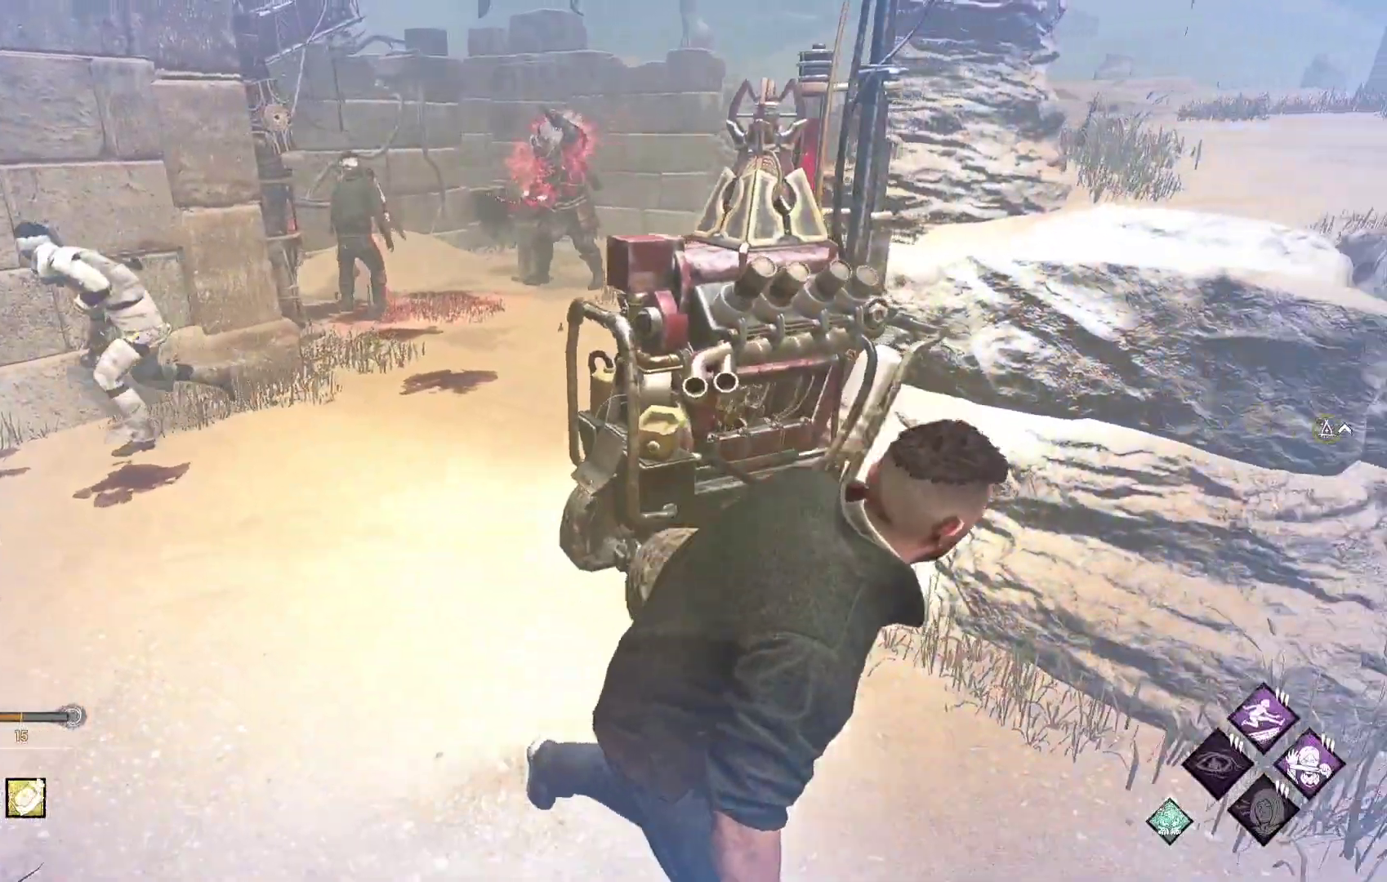
Gameplay with a controller (Xbox layout); each line is a JSON object with the inputs held at the frame after it. "events" lists button and stick changes between this image and that frame as [ms after this image, input, new state], when the widget could be followed in between.
{"buttons": ["L1"], "left_stick": "down-right", "right_stick": "right", "events": [[467, "right_stick", "right"]]}
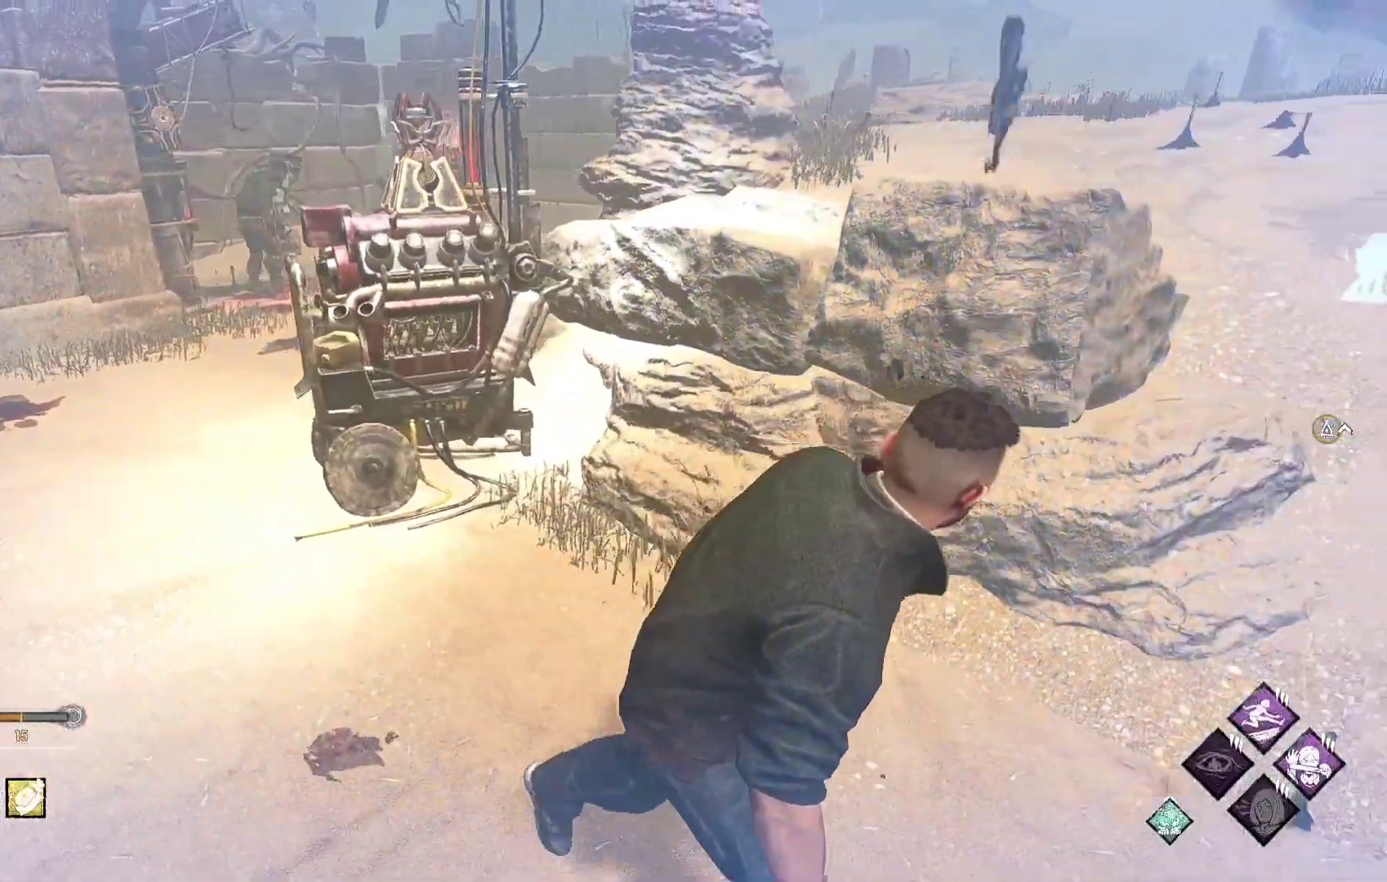
{"buttons": ["L1"], "left_stick": "right", "right_stick": "center", "events": [[133, "right_stick", "center"], [233, "left_stick", "right"]]}
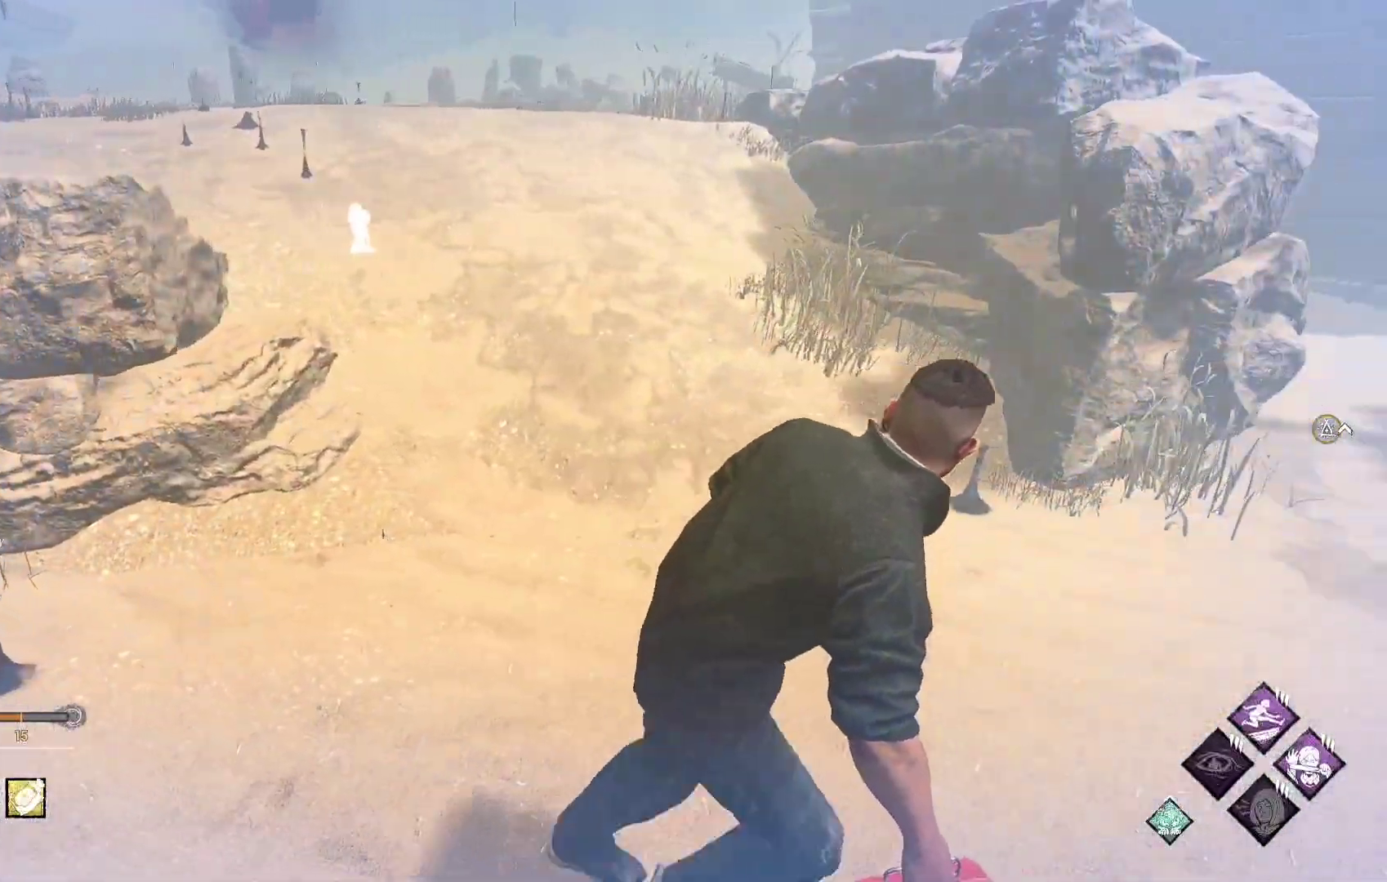
{"buttons": ["L1"], "left_stick": "down-right", "right_stick": "center", "events": [[17, "right_stick", "left"], [150, "right_stick", "center"], [267, "left_stick", "down-right"]]}
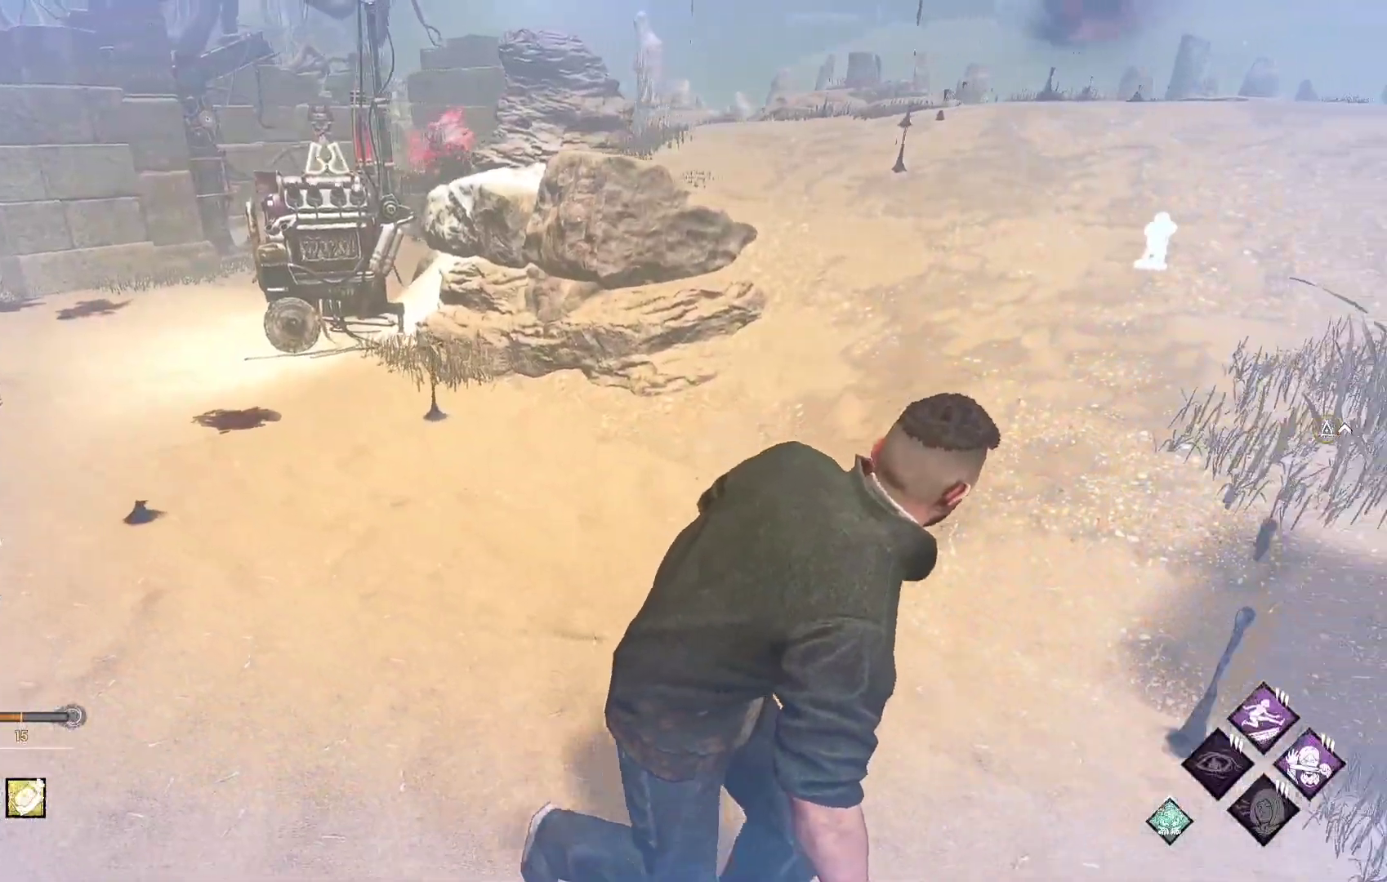
{"buttons": ["L1"], "left_stick": "down-right", "right_stick": "center", "events": []}
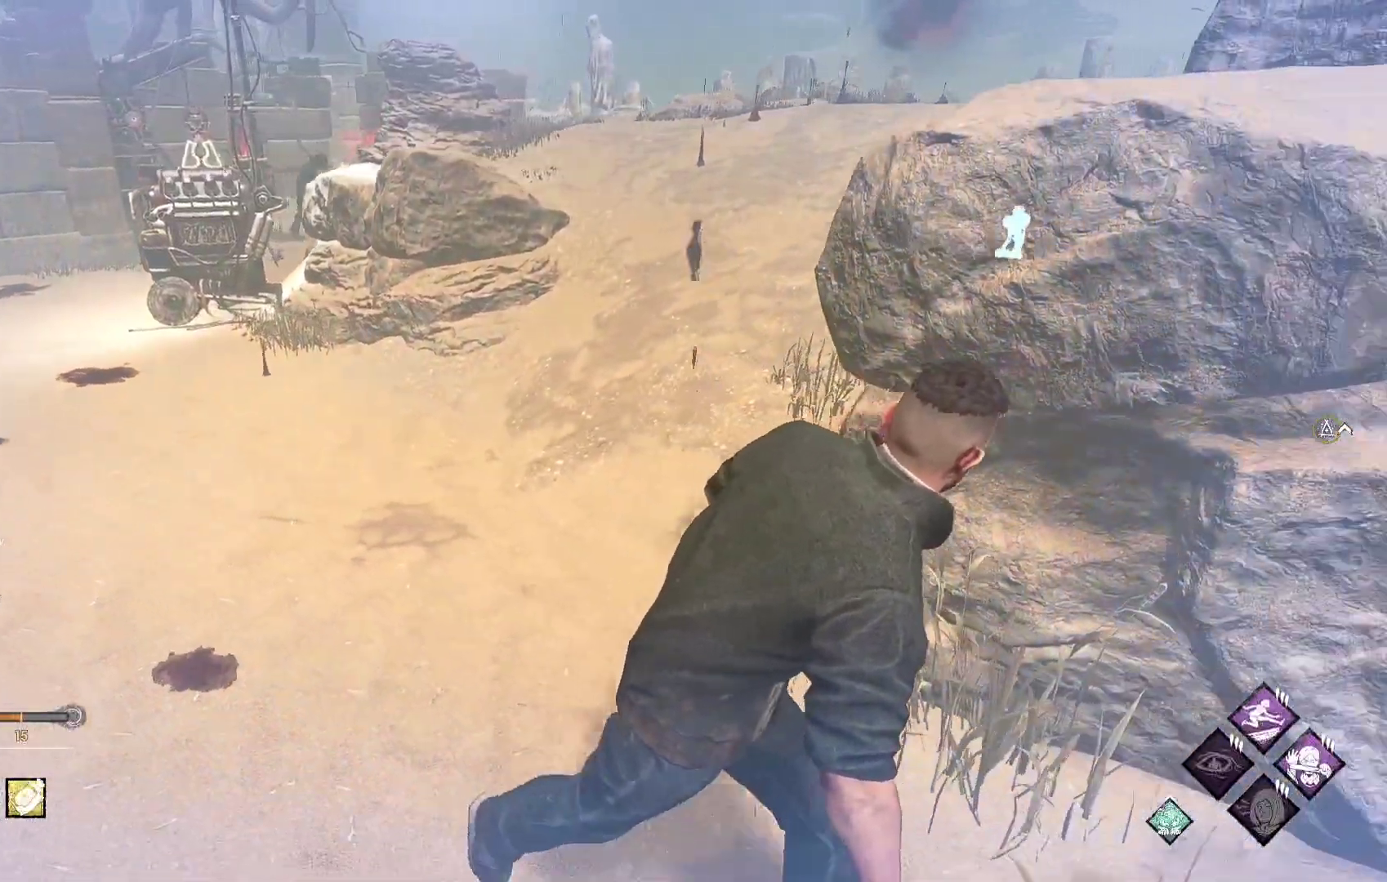
{"buttons": ["L1"], "left_stick": "right", "right_stick": "right", "events": [[350, "right_stick", "right"], [367, "left_stick", "right"]]}
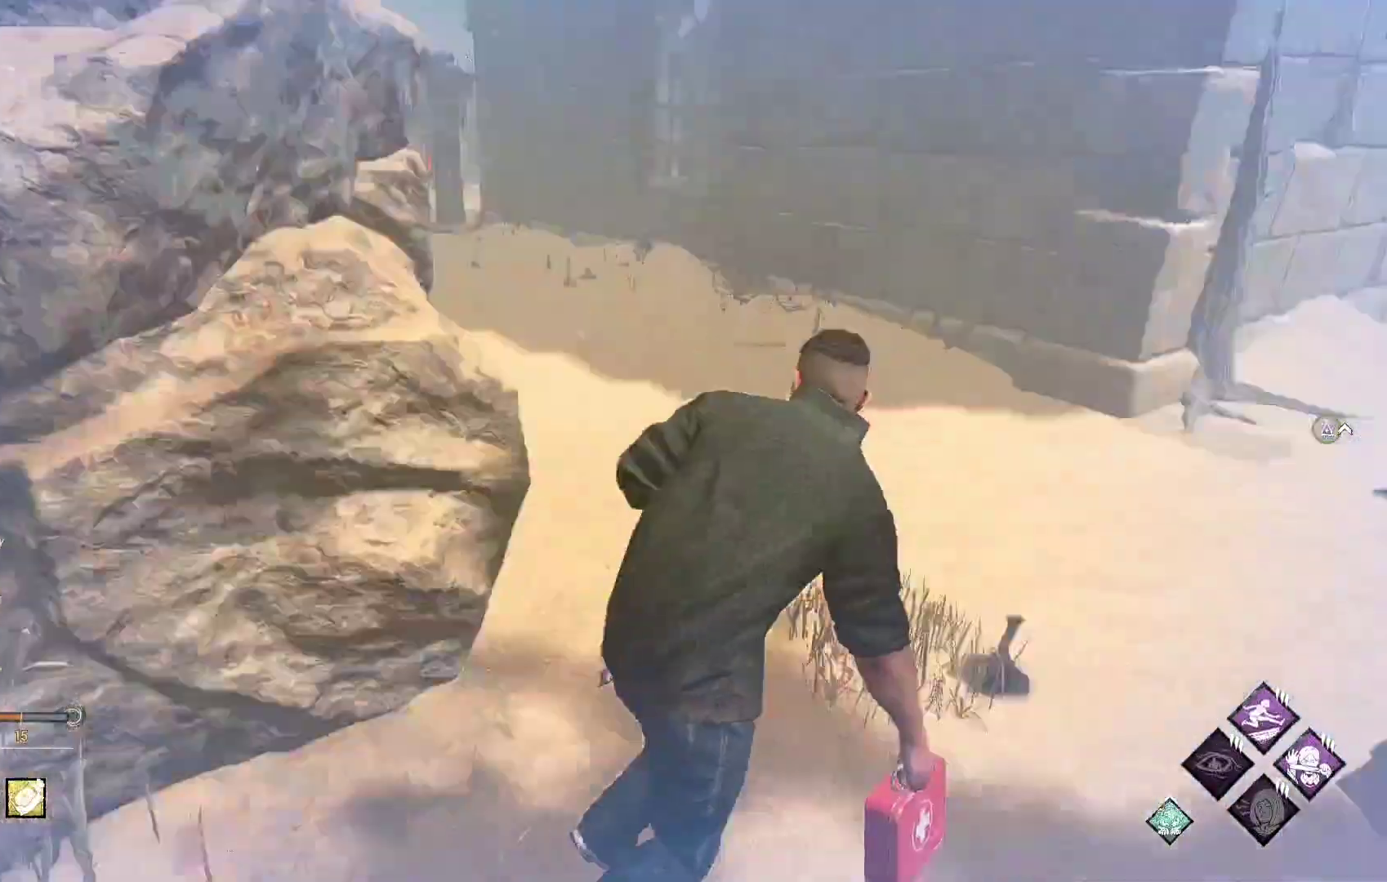
{"buttons": ["L1"], "left_stick": "up-right", "right_stick": "left", "events": [[67, "left_stick", "up-right"], [67, "right_stick", "center"], [400, "right_stick", "left"]]}
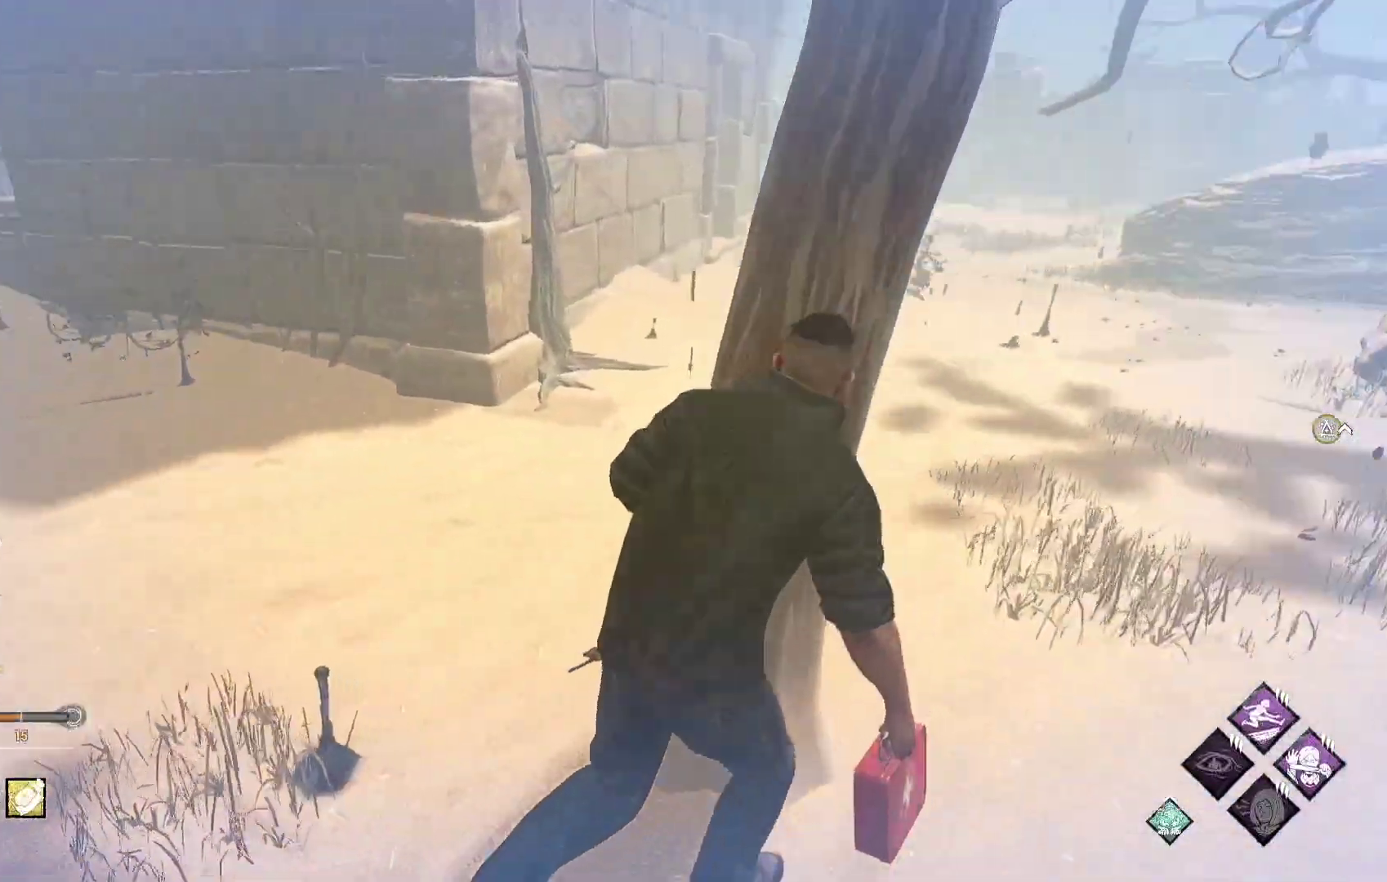
{"buttons": ["L1"], "left_stick": "up-right", "right_stick": "left", "events": [[33, "right_stick", "center"], [367, "right_stick", "left"]]}
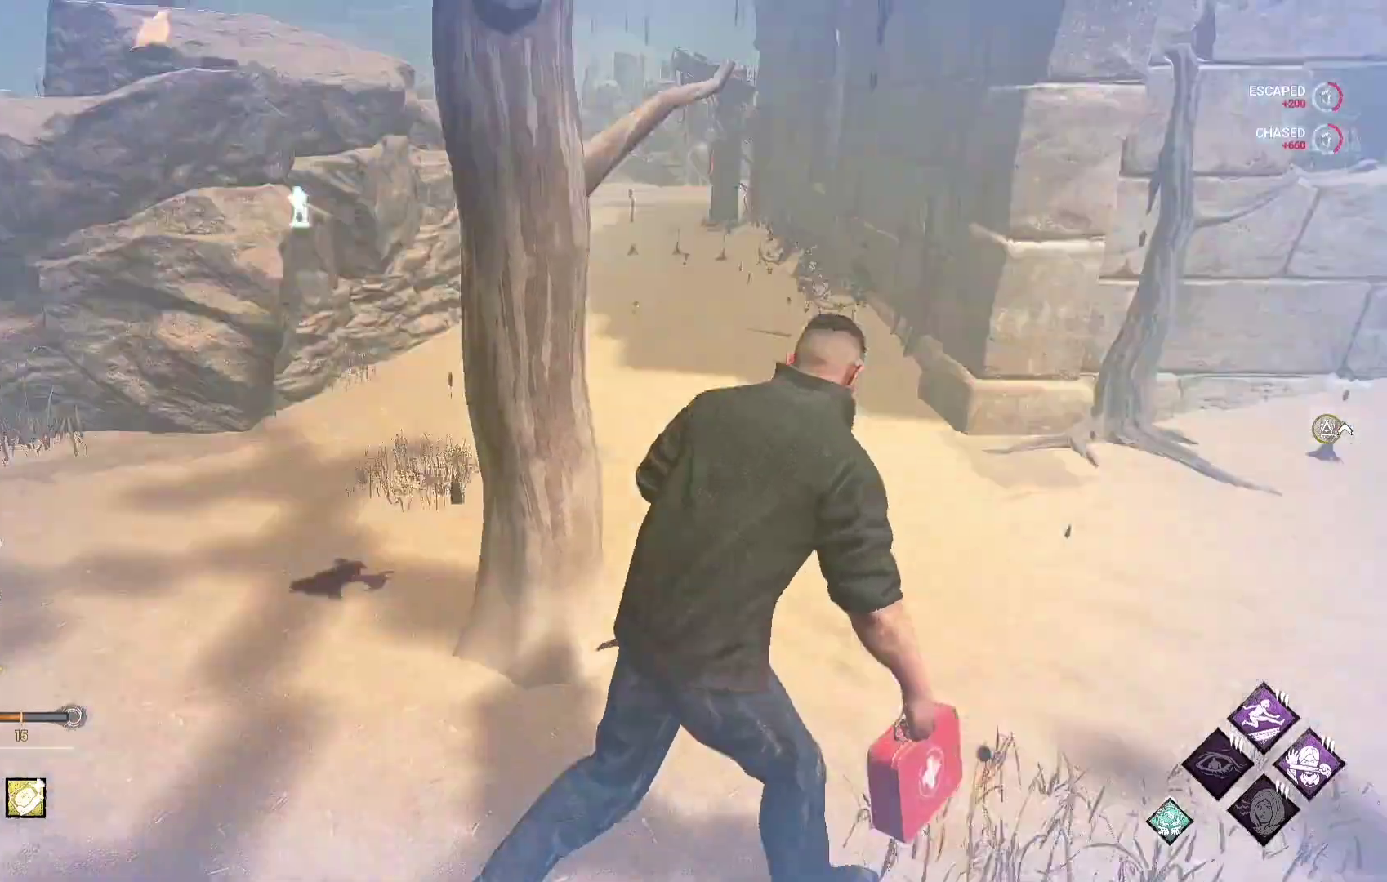
{"buttons": ["L1"], "left_stick": "right", "right_stick": "center", "events": [[33, "left_stick", "right"], [83, "right_stick", "center"]]}
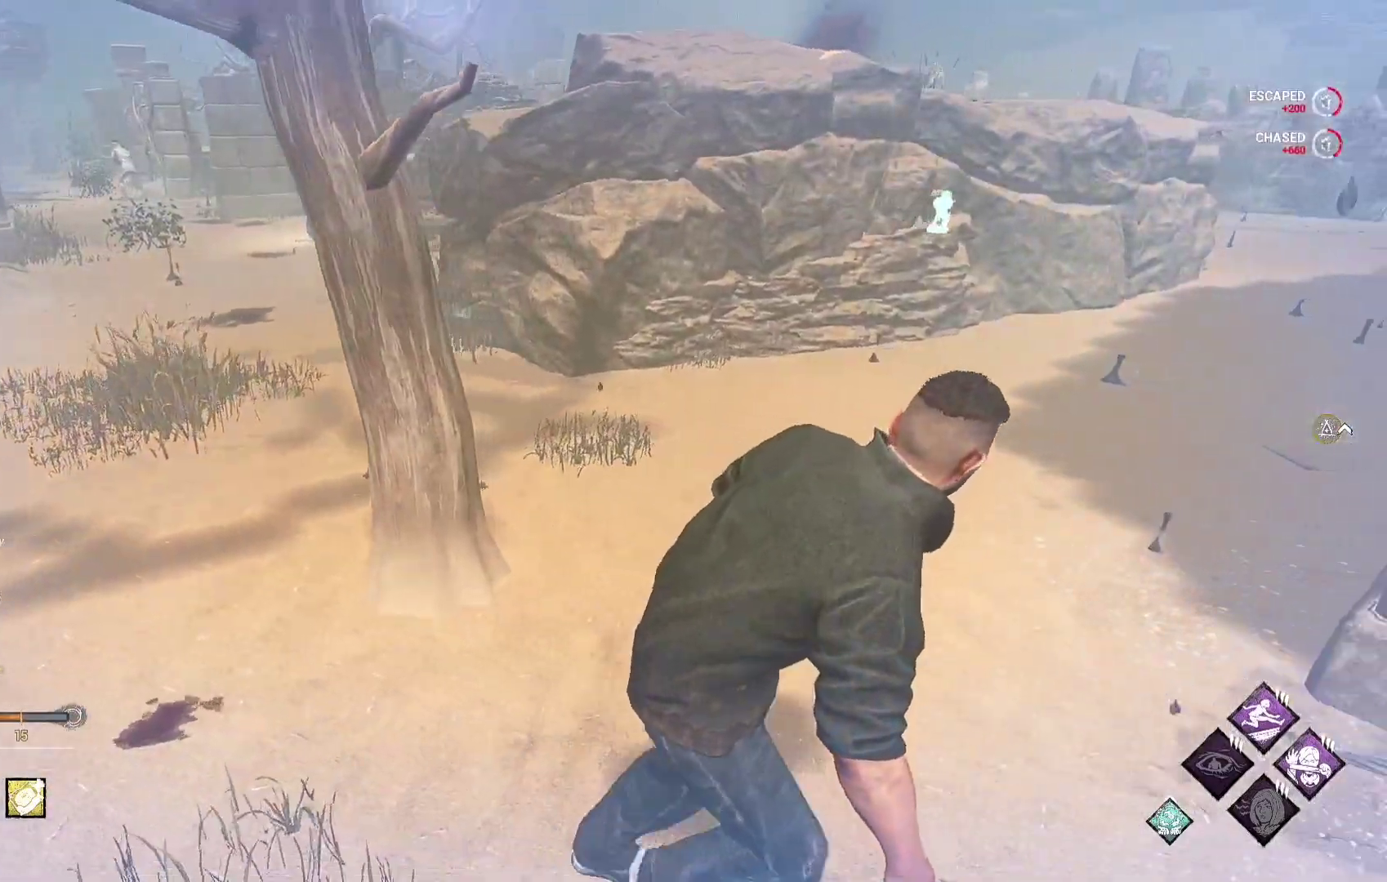
{"buttons": ["L1"], "left_stick": "down-right", "right_stick": "center", "events": [[233, "left_stick", "down-right"]]}
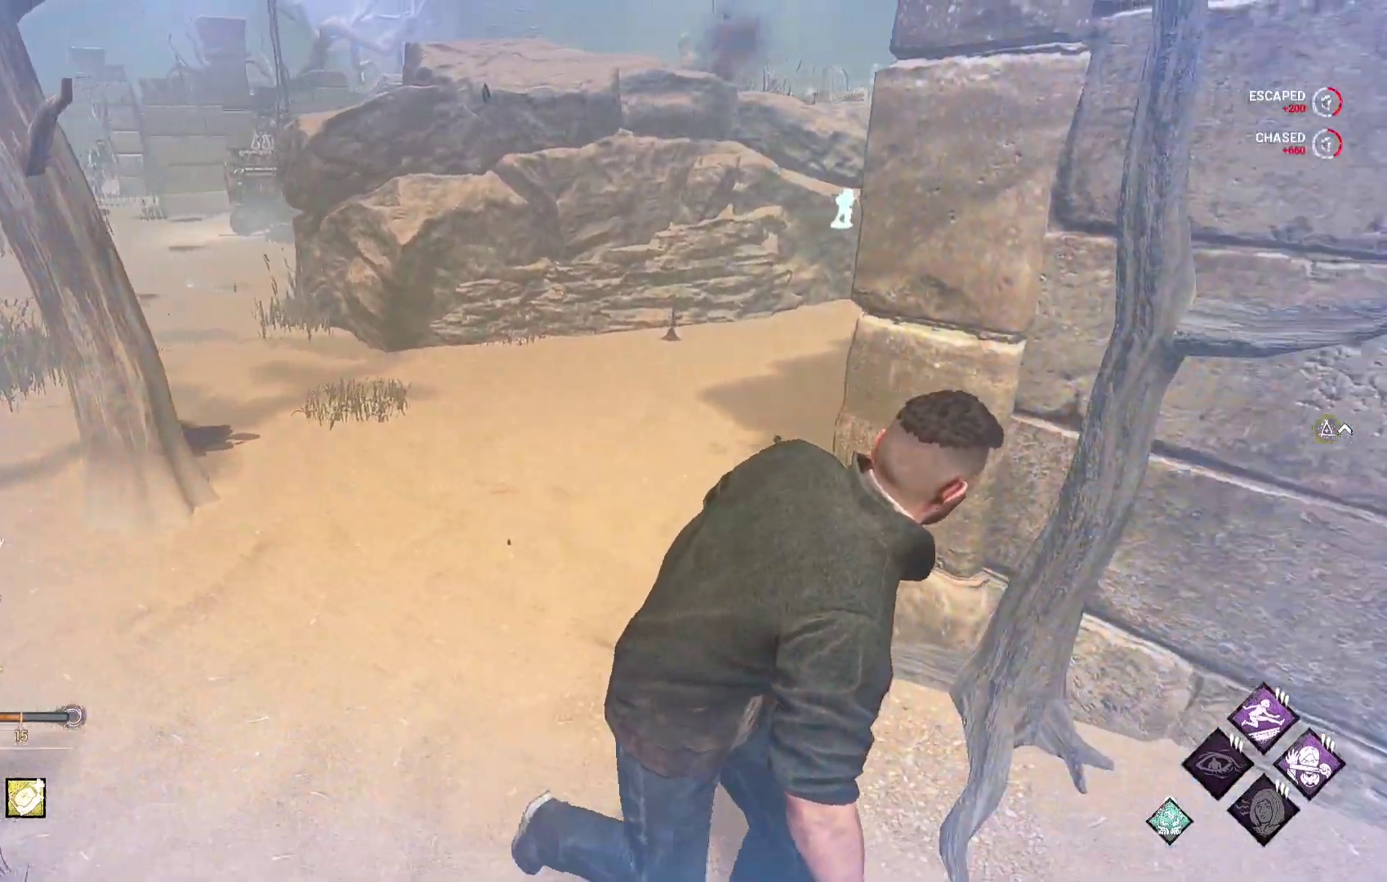
{"buttons": ["L1"], "left_stick": "down-right", "right_stick": "center", "events": []}
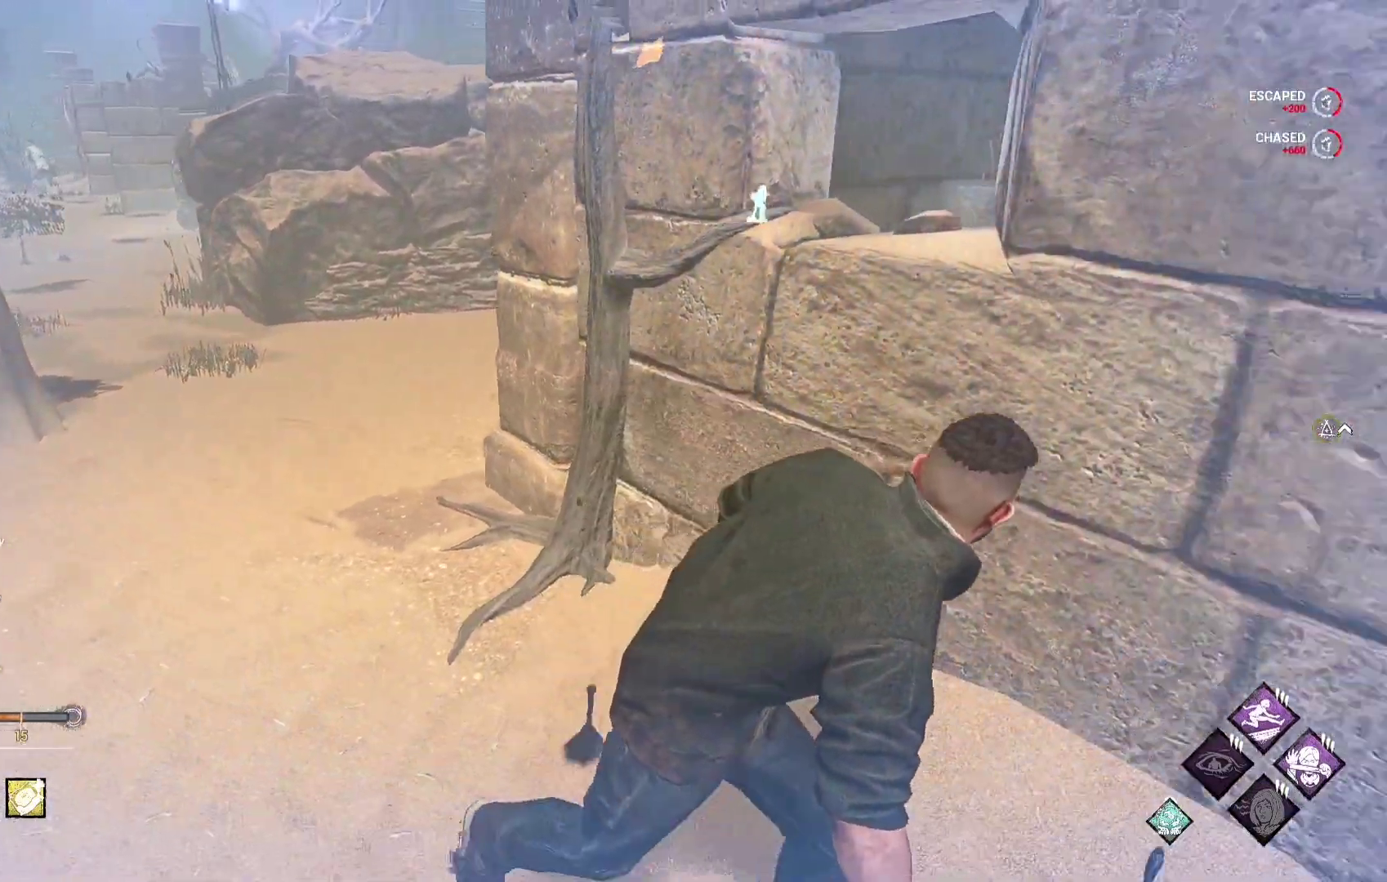
{"buttons": ["L1"], "left_stick": "up-right", "right_stick": "left", "events": [[17, "right_stick", "right"], [133, "left_stick", "right"], [233, "right_stick", "center"], [283, "left_stick", "up-right"], [483, "right_stick", "left"]]}
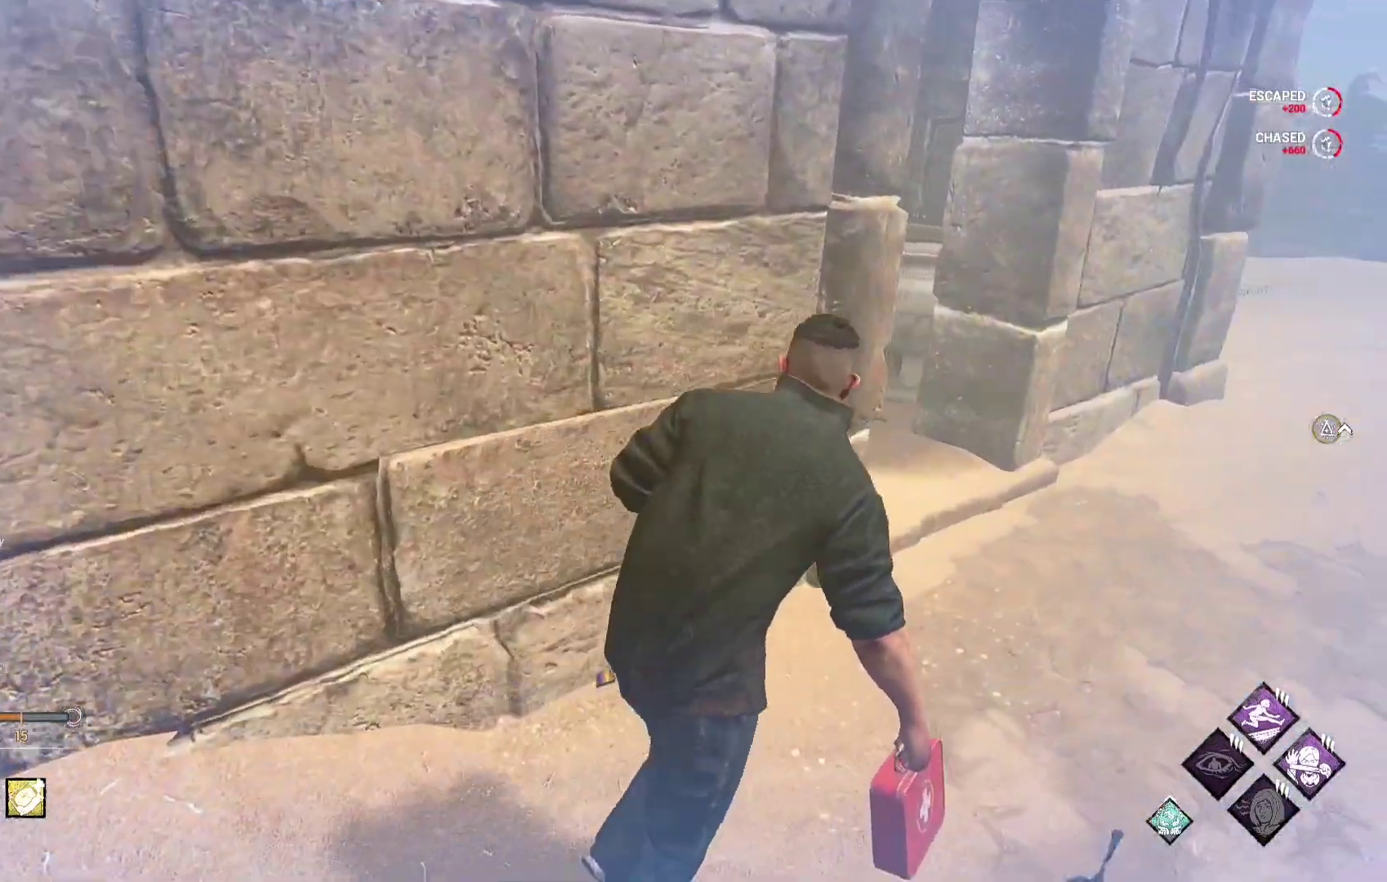
{"buttons": ["L1"], "left_stick": "right", "right_stick": "center", "events": [[117, "left_stick", "right"], [150, "right_stick", "center"]]}
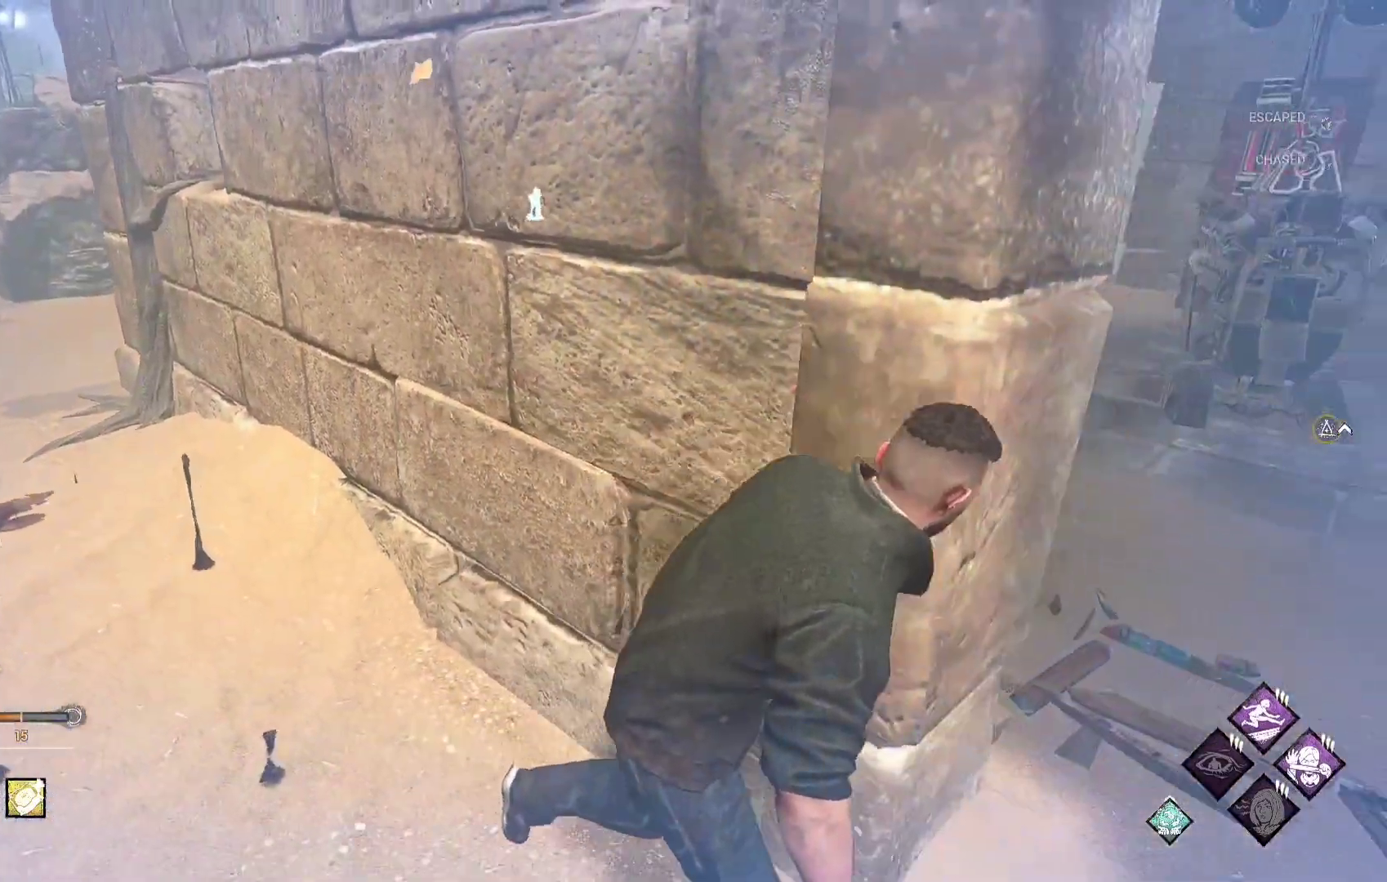
{"buttons": ["L1"], "left_stick": "up-right", "right_stick": "right", "events": [[183, "left_stick", "up-right"], [500, "right_stick", "right"]]}
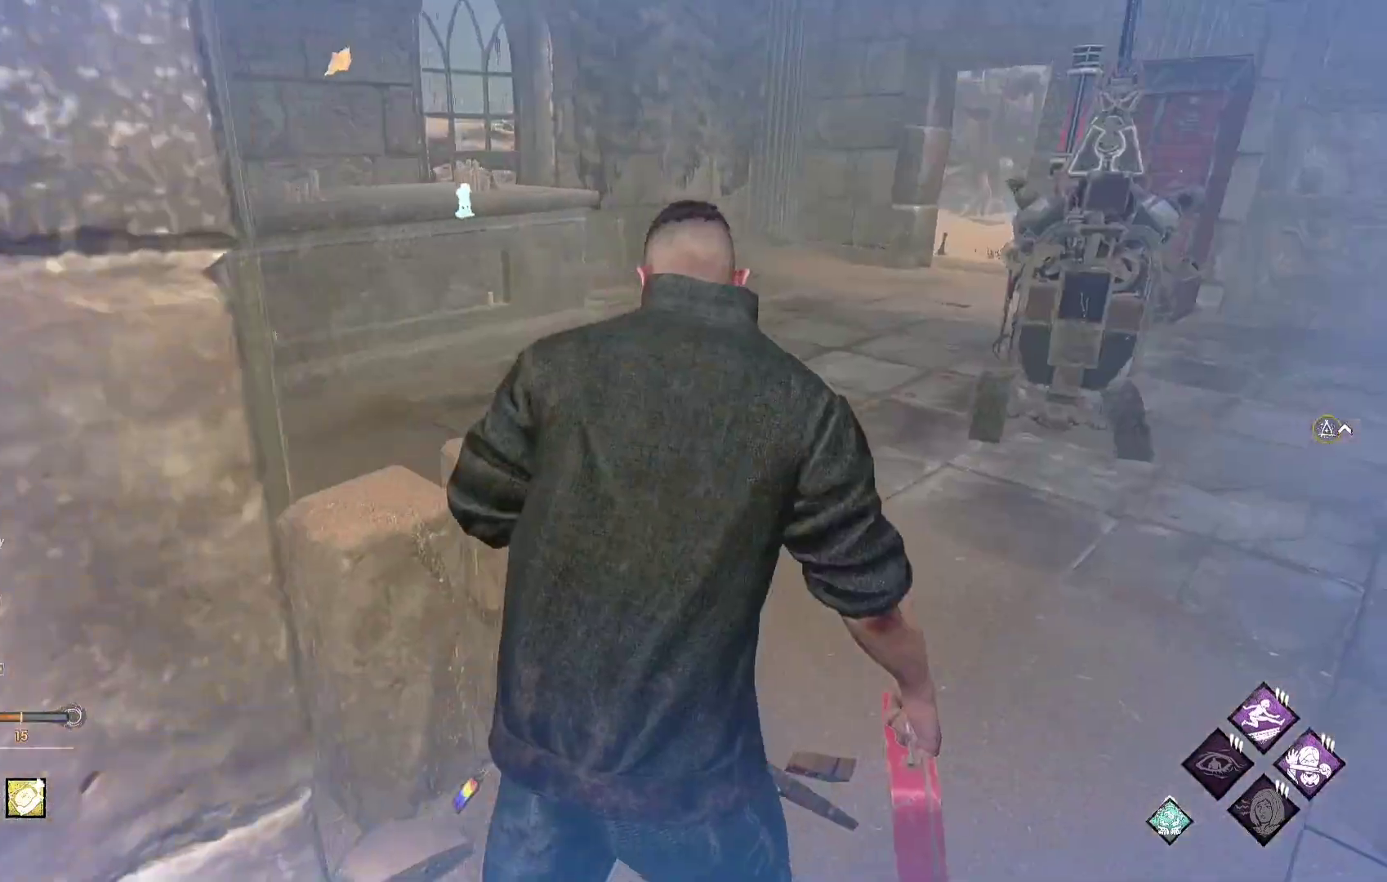
{"buttons": ["L1"], "left_stick": "up-right", "right_stick": "center", "events": [[117, "right_stick", "center"]]}
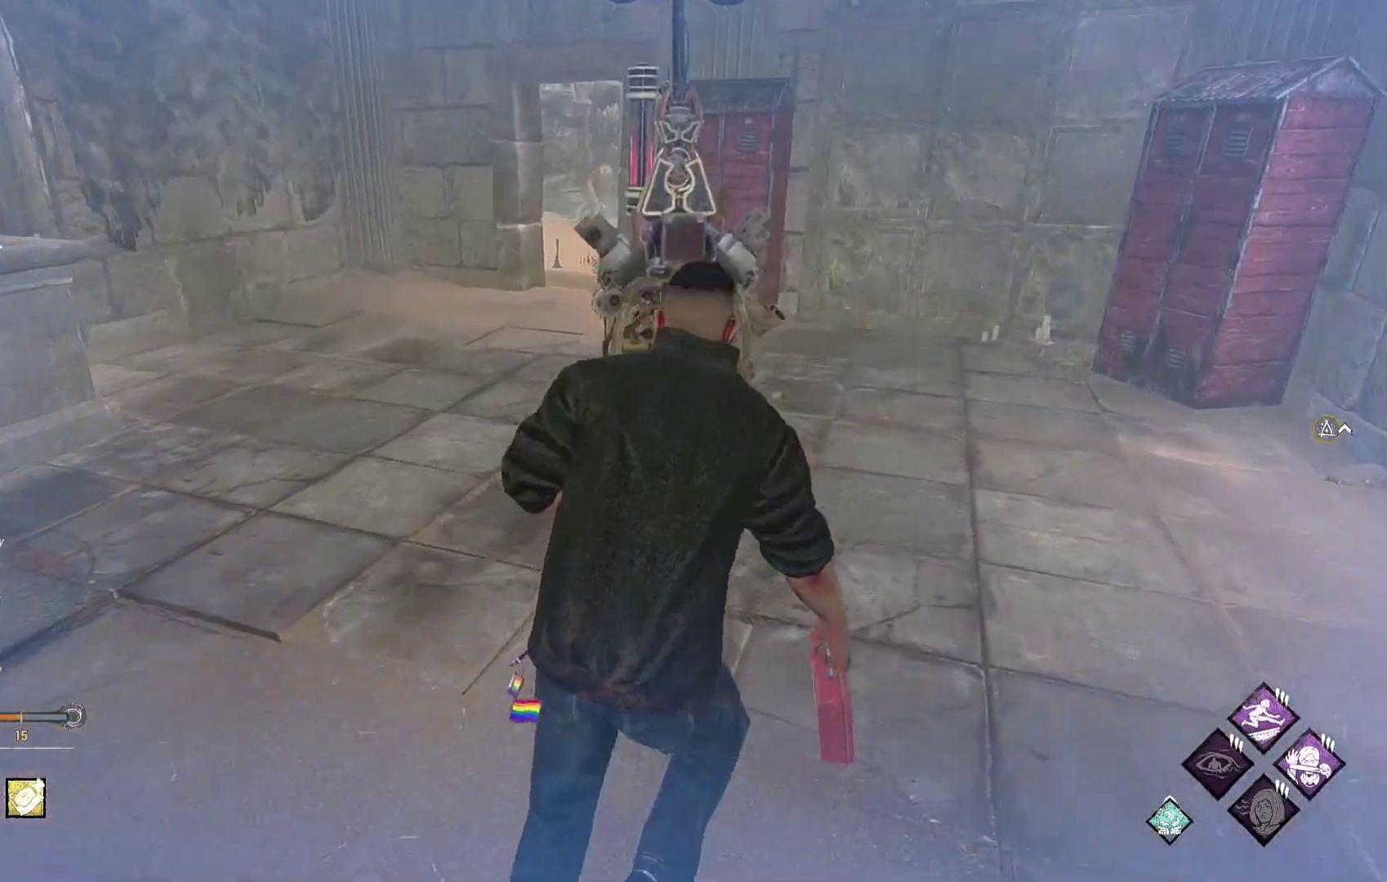
{"buttons": ["L1"], "left_stick": "up", "right_stick": "center", "events": [[450, "left_stick", "up"]]}
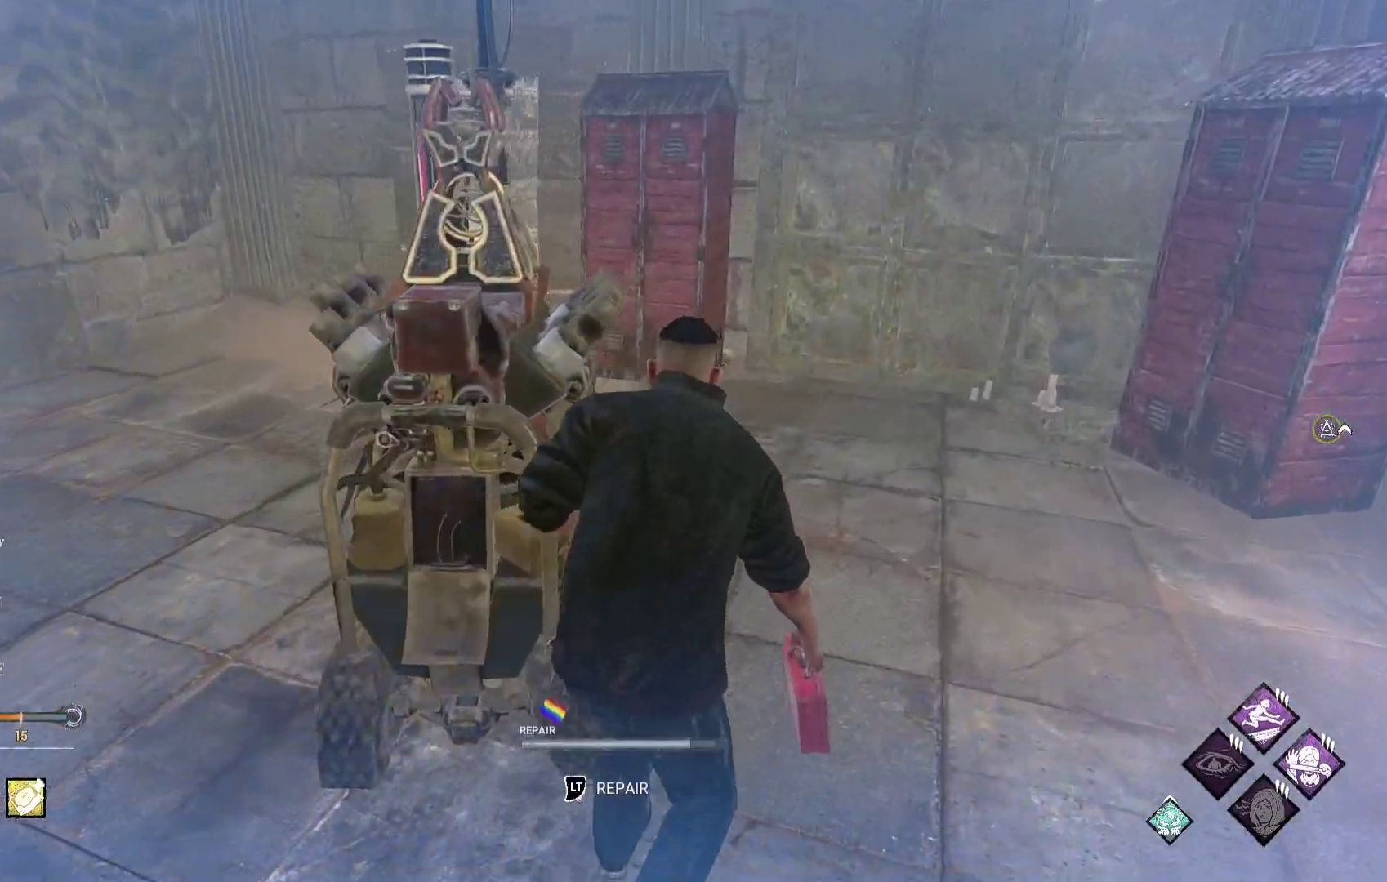
{"buttons": [], "left_stick": "center", "right_stick": "center", "events": [[17, "right_stick", "left"], [100, "L1", "up"], [117, "L2", "down"], [200, "right_stick", "center"], [267, "L2", "up"], [317, "left_stick", "center"]]}
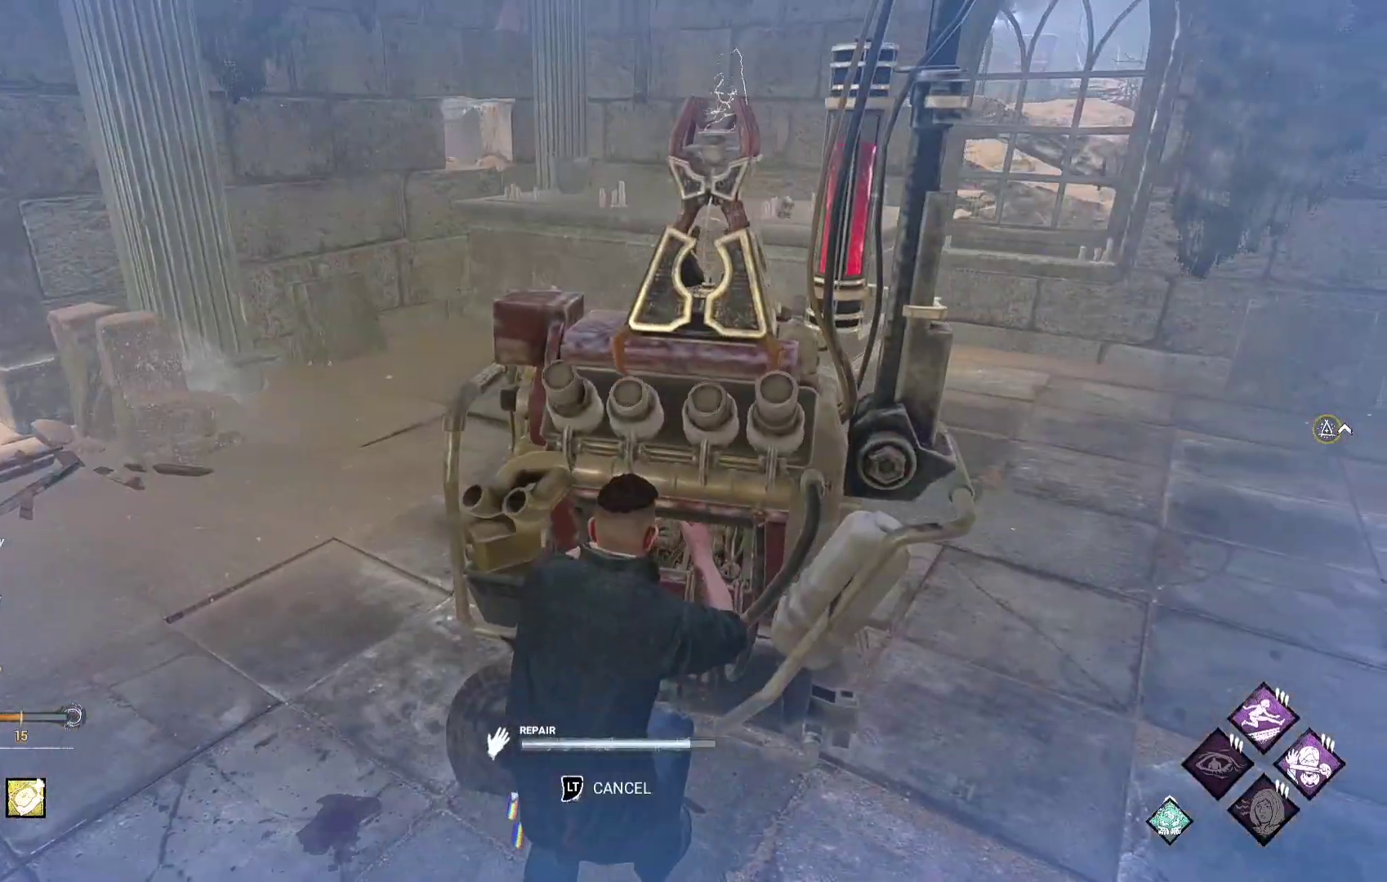
{"buttons": [], "left_stick": "center", "right_stick": "center", "events": [[233, "right_stick", "up-right"], [417, "right_stick", "center"]]}
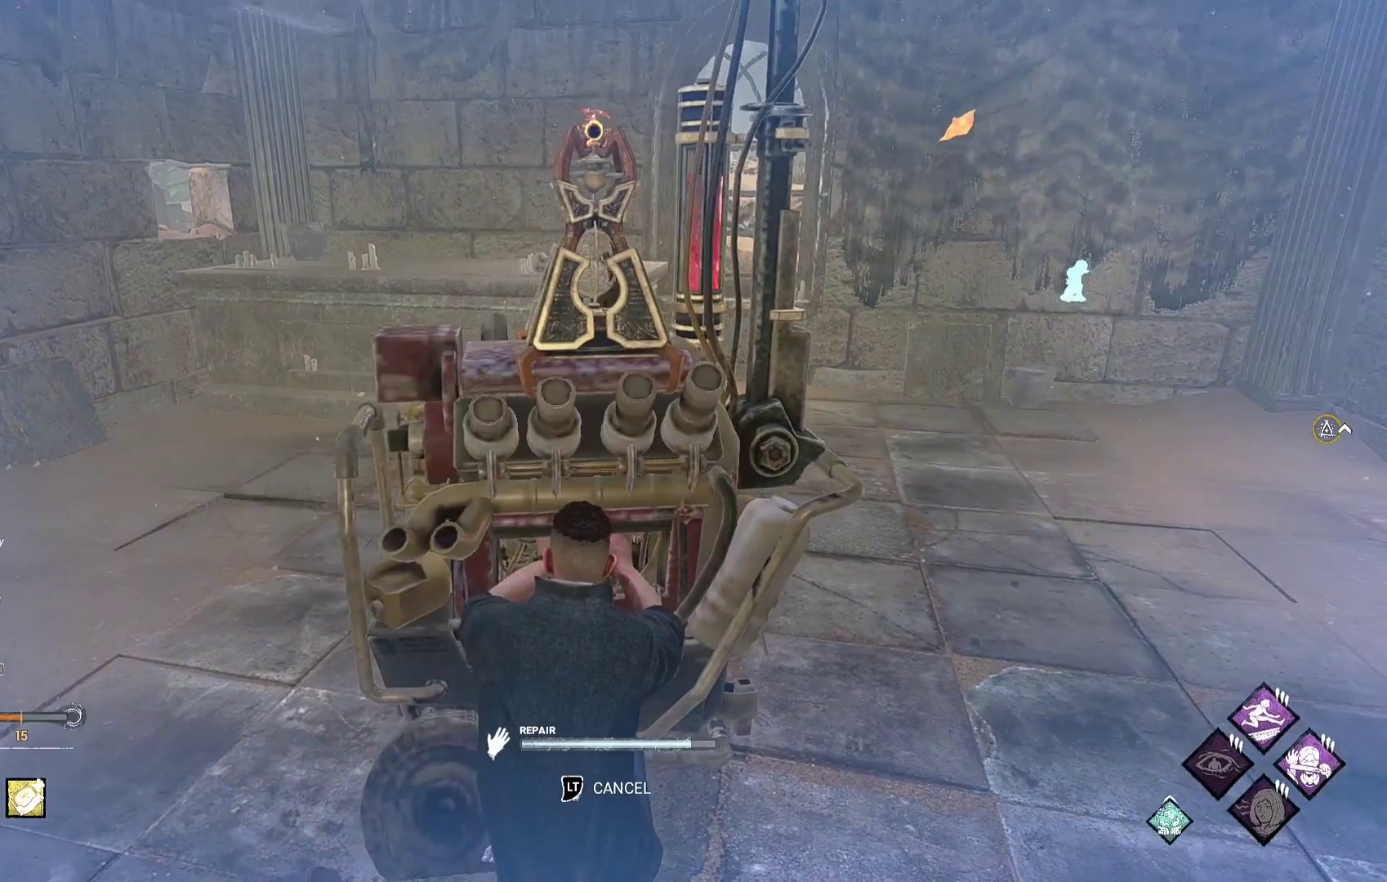
{"buttons": [], "left_stick": "center", "right_stick": "center", "events": []}
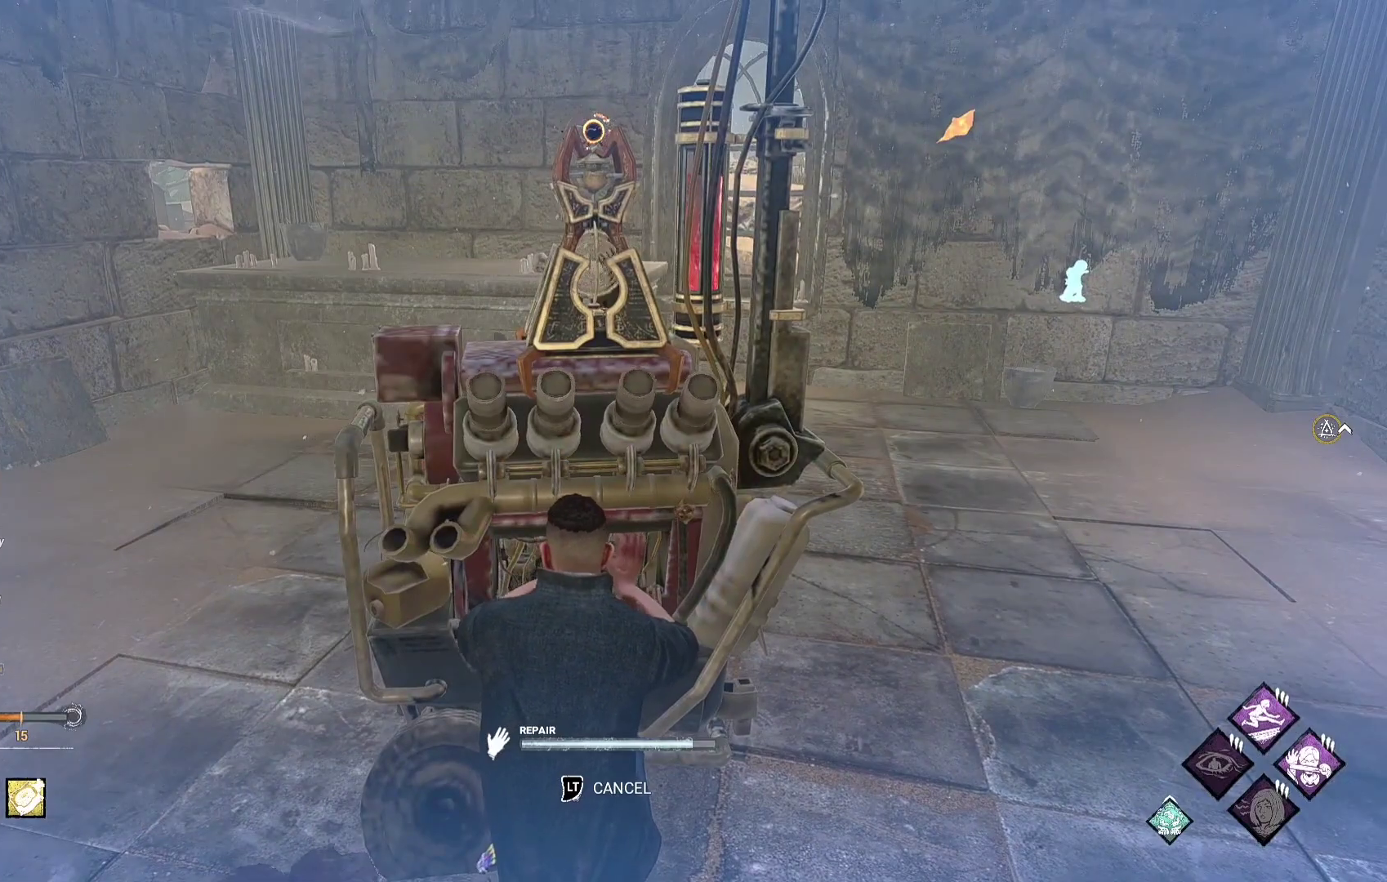
{"buttons": [], "left_stick": "center", "right_stick": "left", "events": [[400, "right_stick", "left"]]}
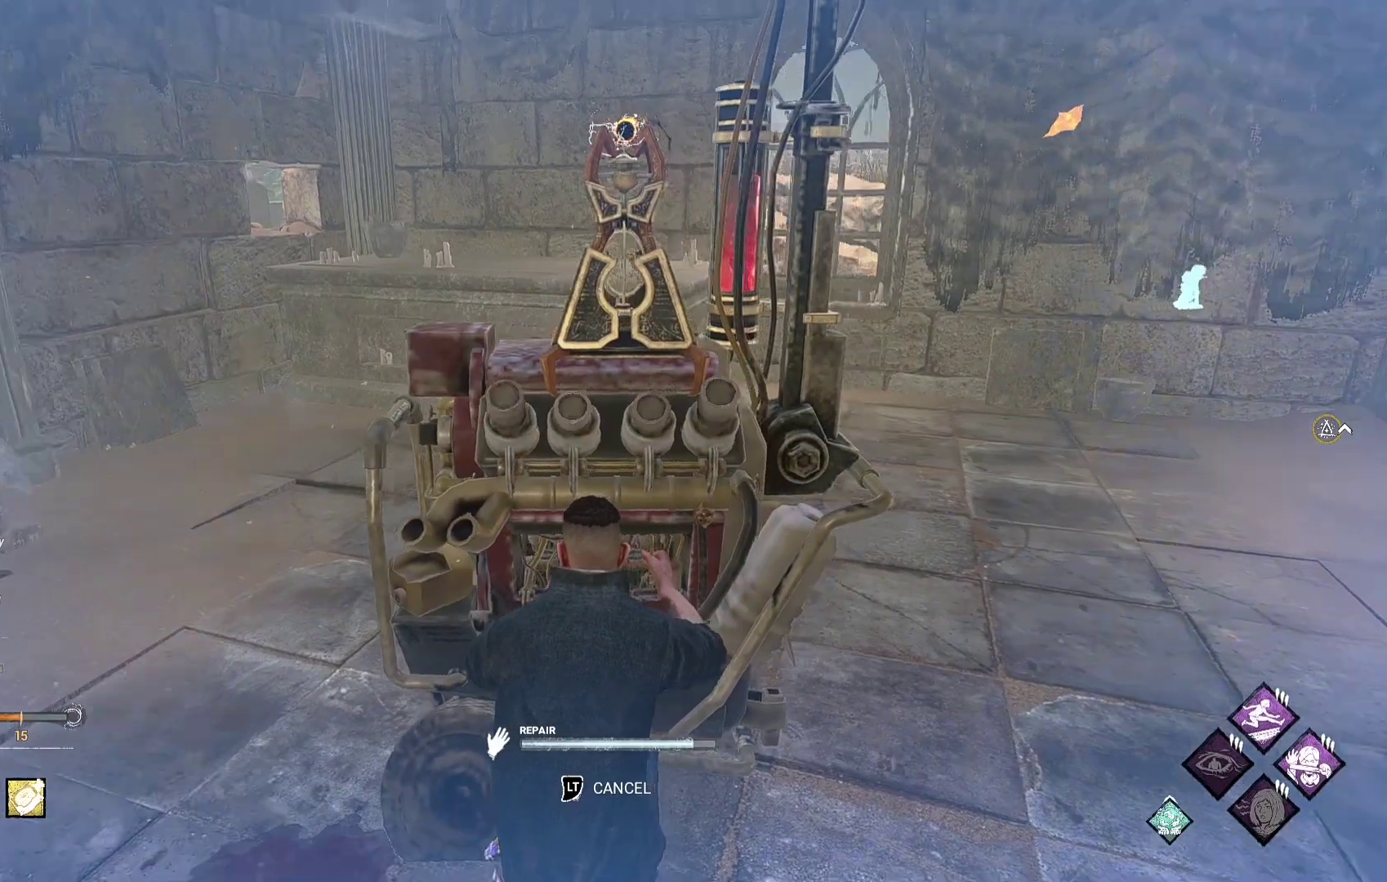
{"buttons": [], "left_stick": "center", "right_stick": "center", "events": [[50, "right_stick", "center"]]}
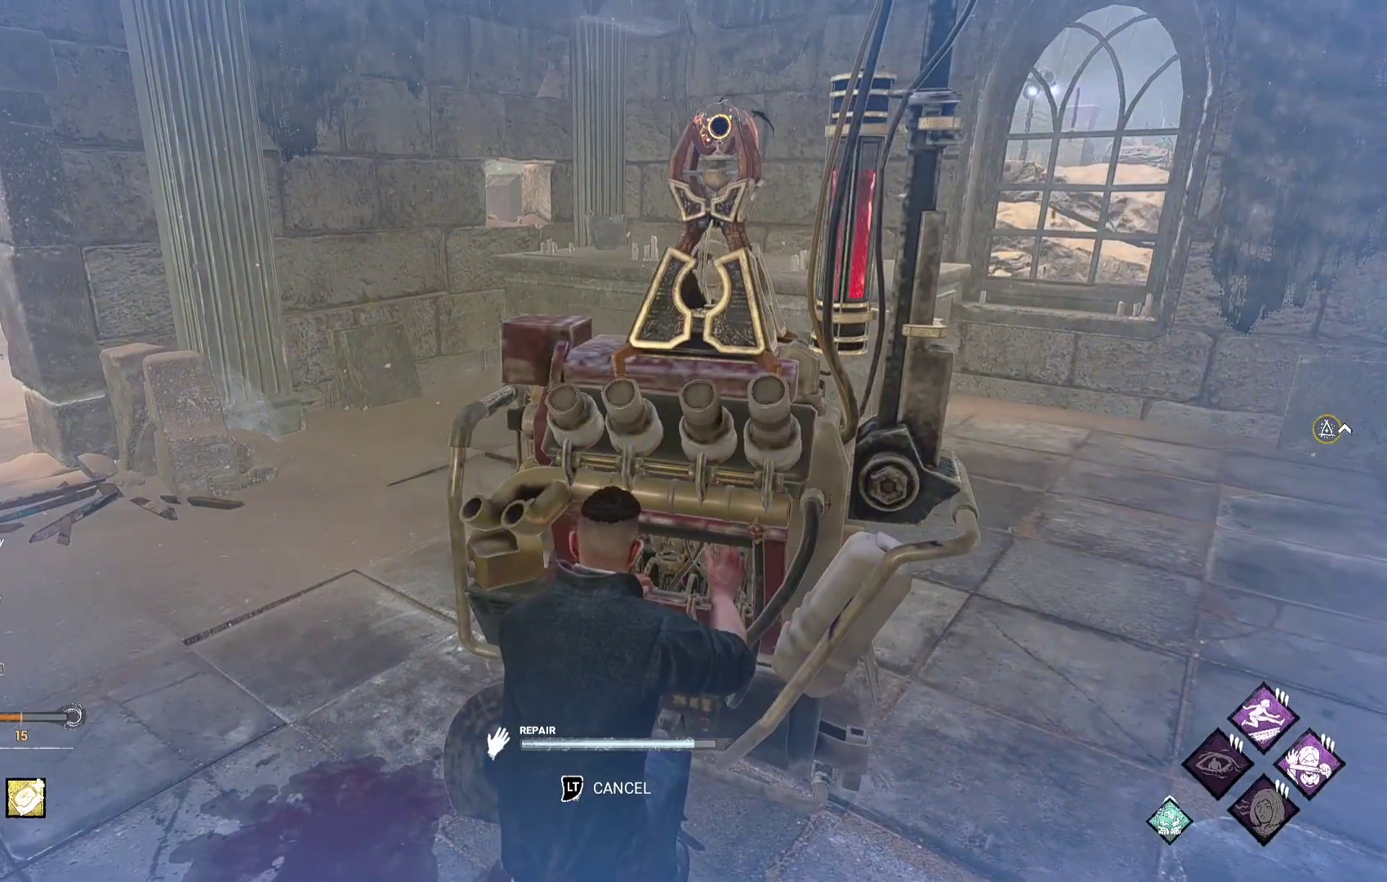
{"buttons": [], "left_stick": "center", "right_stick": "right", "events": [[433, "right_stick", "right"]]}
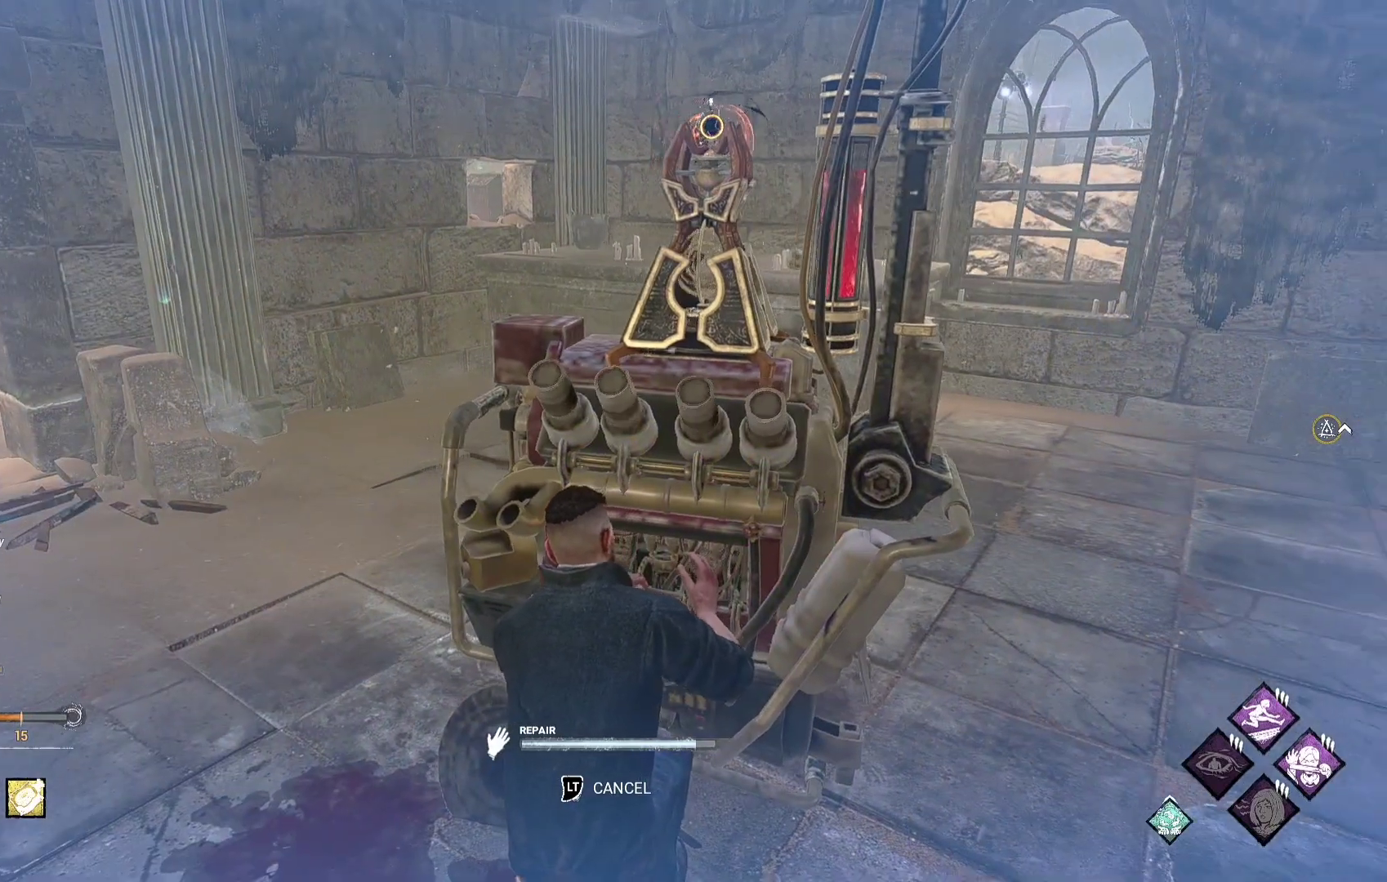
{"buttons": [], "left_stick": "center", "right_stick": "center", "events": [[50, "right_stick", "center"]]}
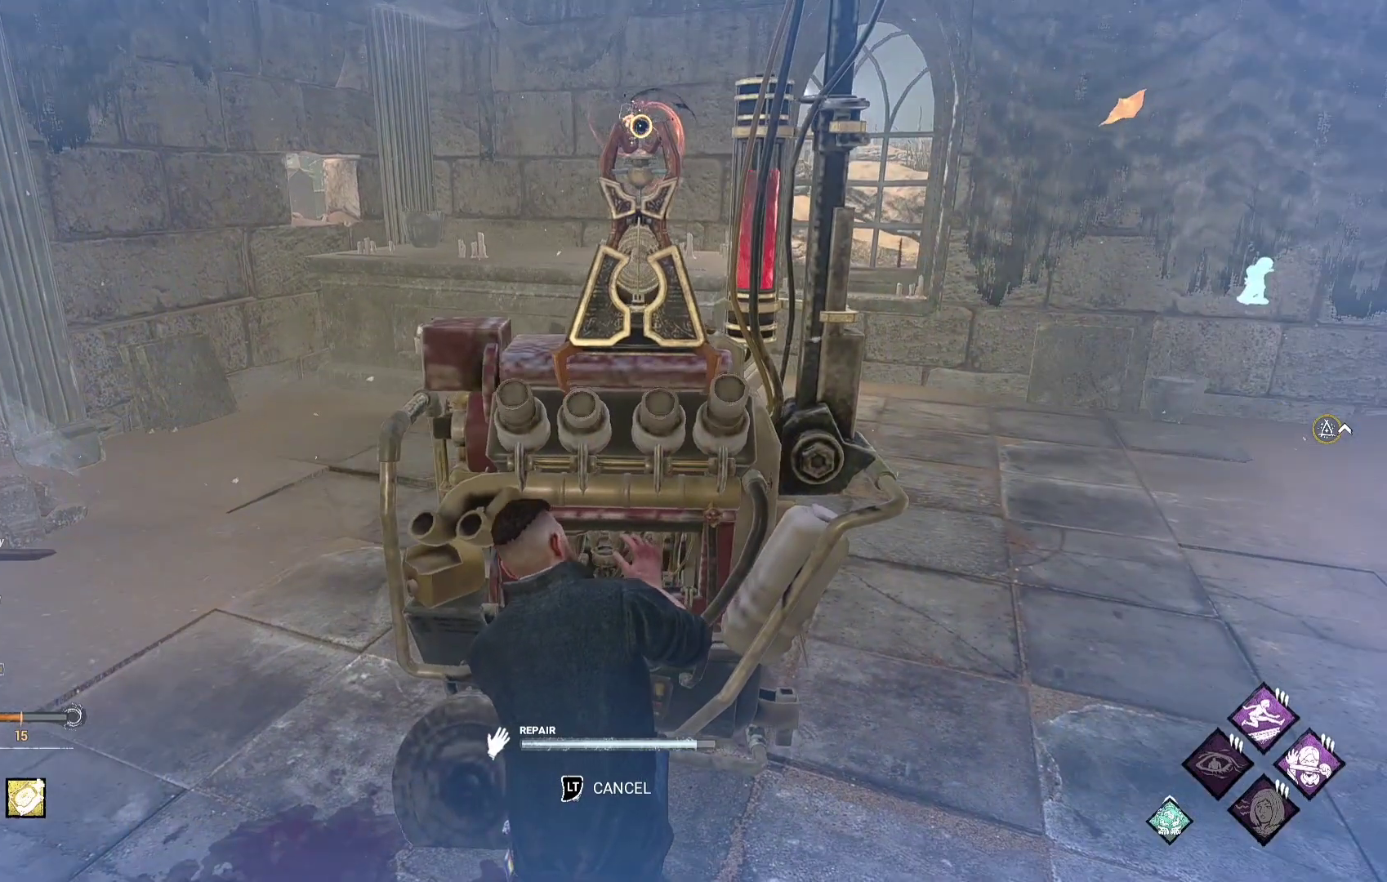
{"buttons": [], "left_stick": "center", "right_stick": "left", "events": [[500, "right_stick", "left"]]}
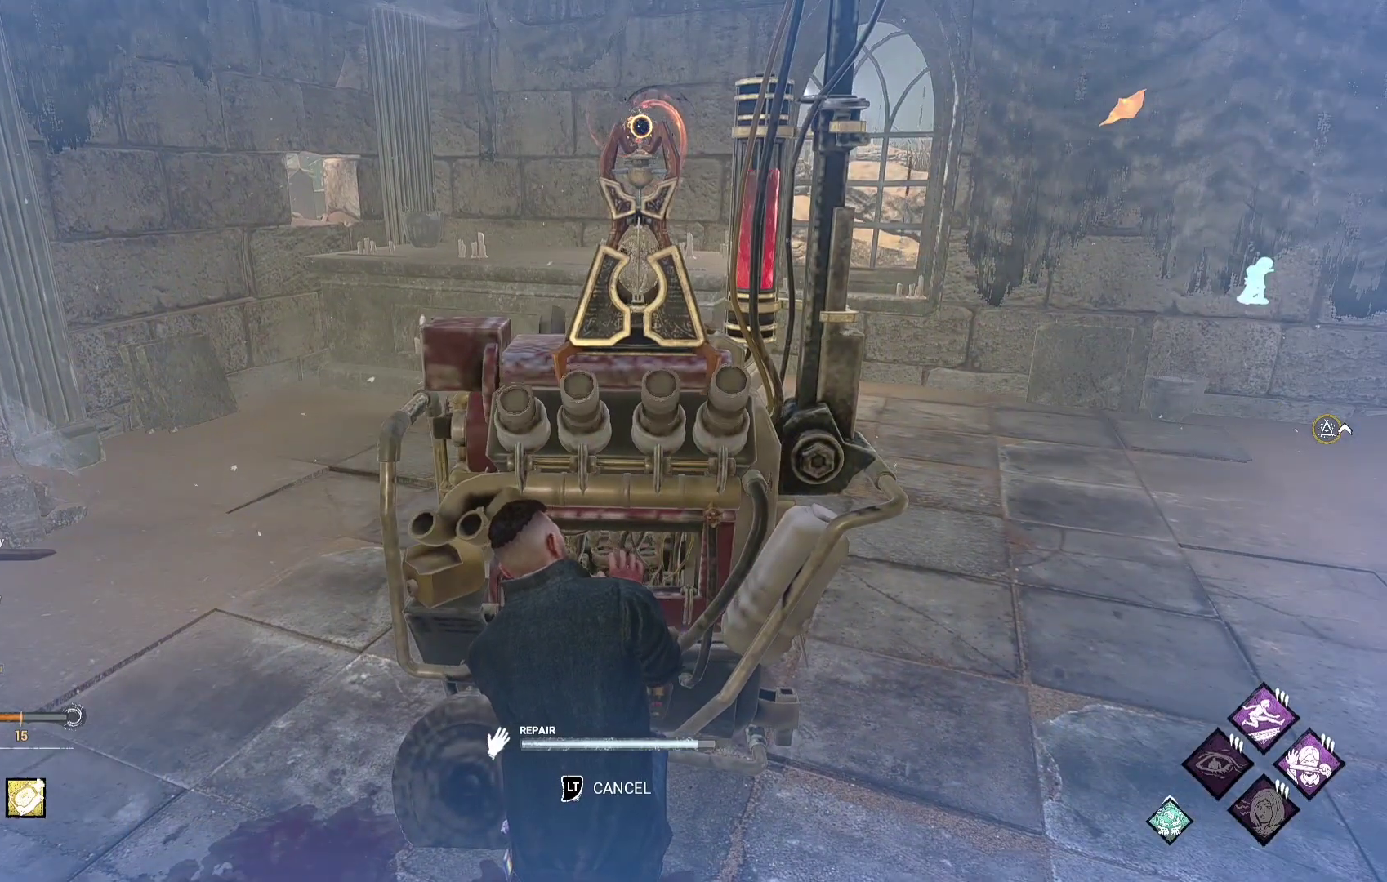
{"buttons": [], "left_stick": "center", "right_stick": "center", "events": [[150, "right_stick", "center"]]}
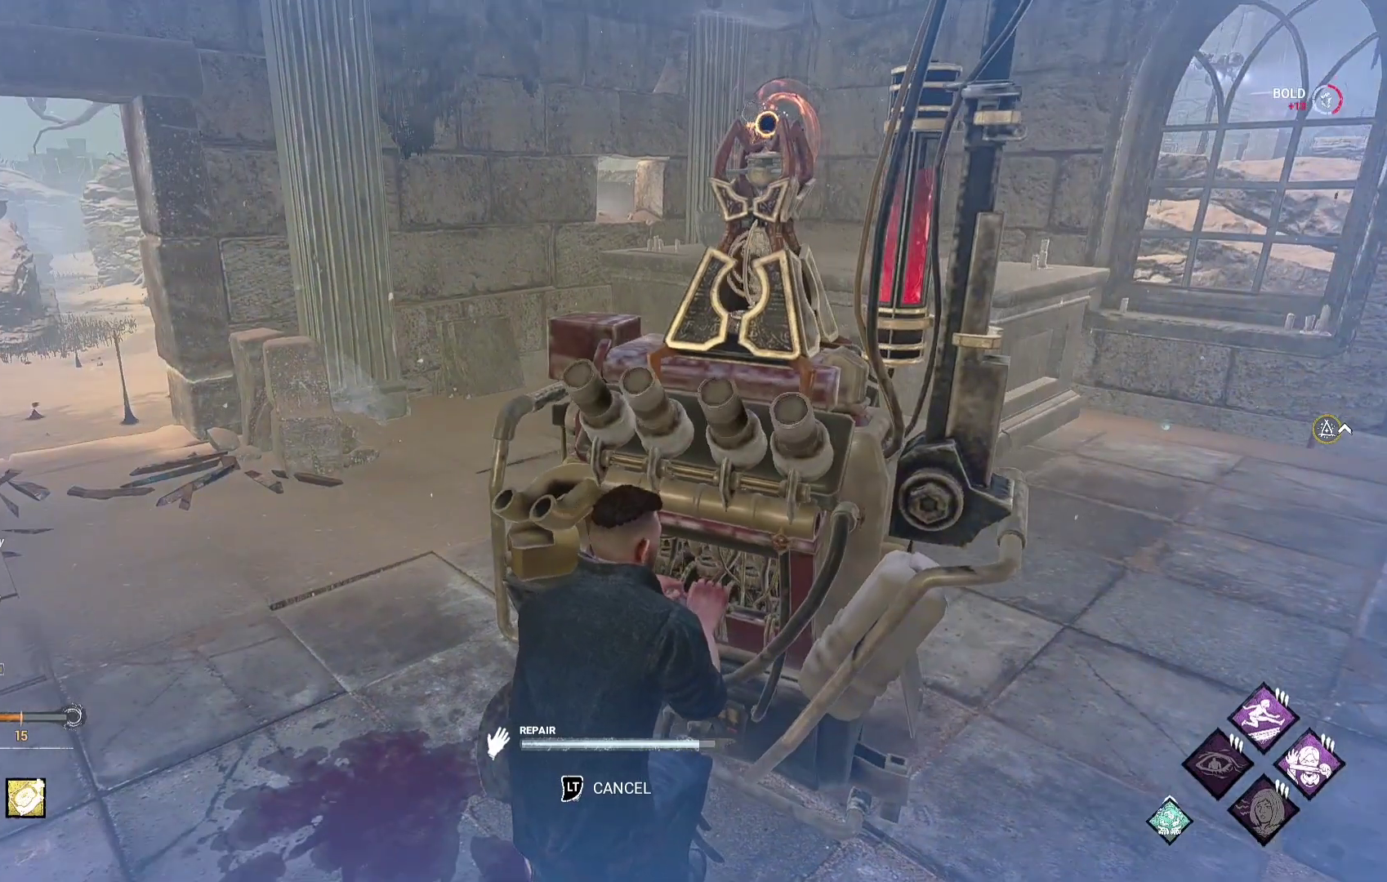
{"buttons": [], "left_stick": "center", "right_stick": "center", "events": [[250, "right_stick", "right"], [450, "right_stick", "center"]]}
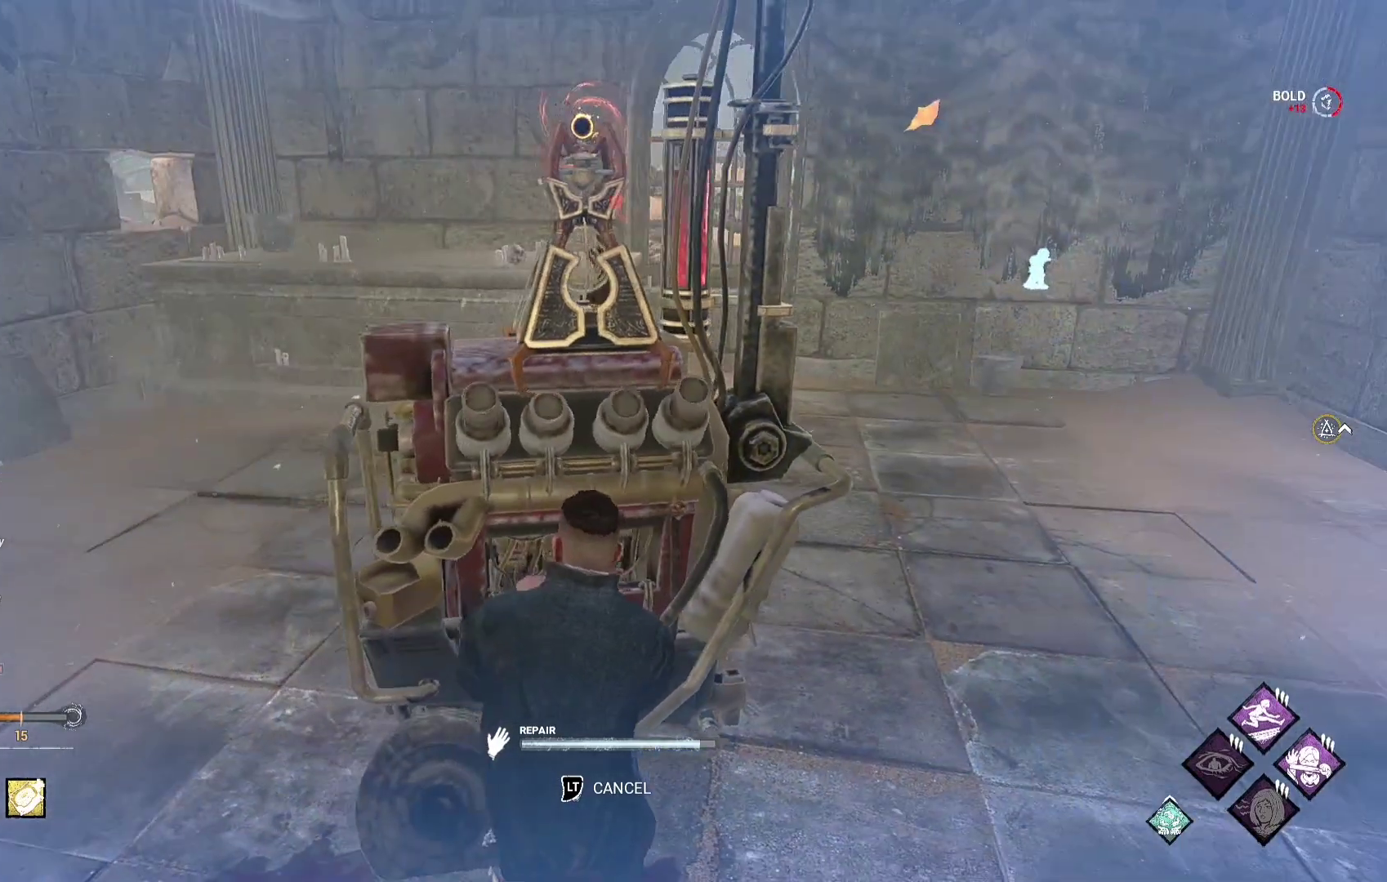
{"buttons": [], "left_stick": "center", "right_stick": "center", "events": [[217, "right_stick", "right"], [367, "right_stick", "center"]]}
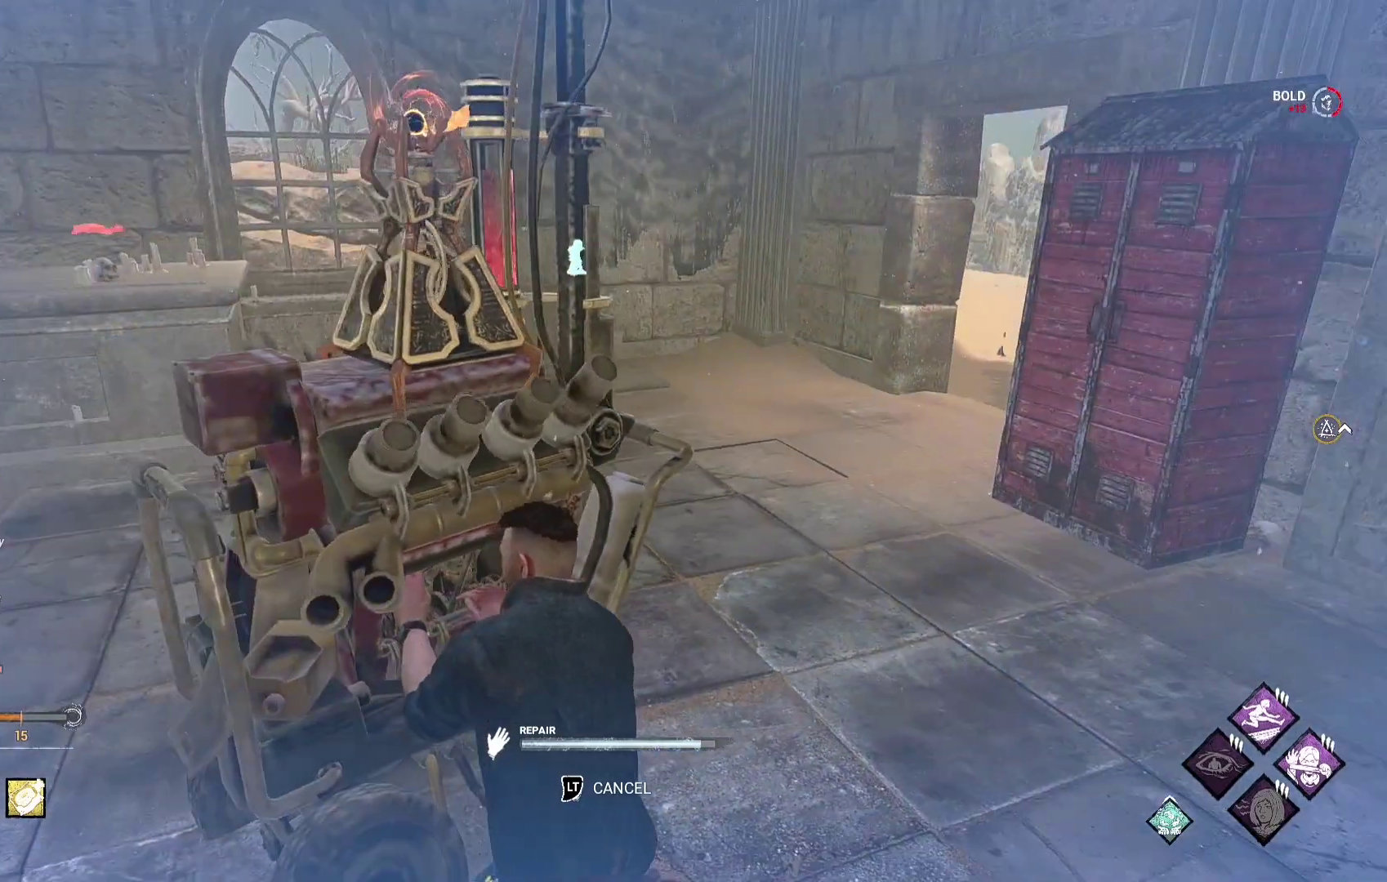
{"buttons": [], "left_stick": "center", "right_stick": "center", "events": [[333, "right_stick", "left"], [483, "right_stick", "center"]]}
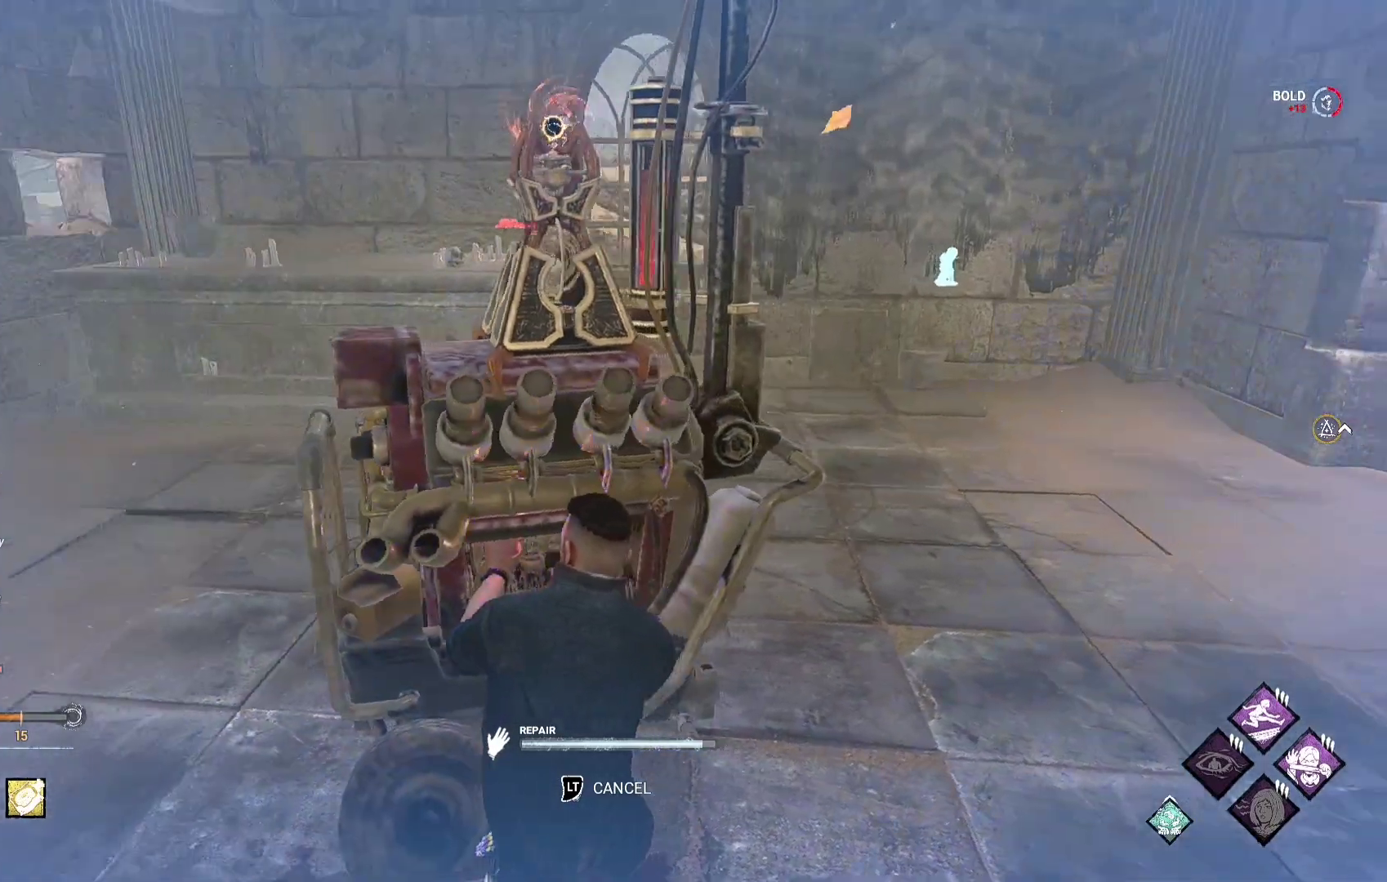
{"buttons": [], "left_stick": "center", "right_stick": "center", "events": []}
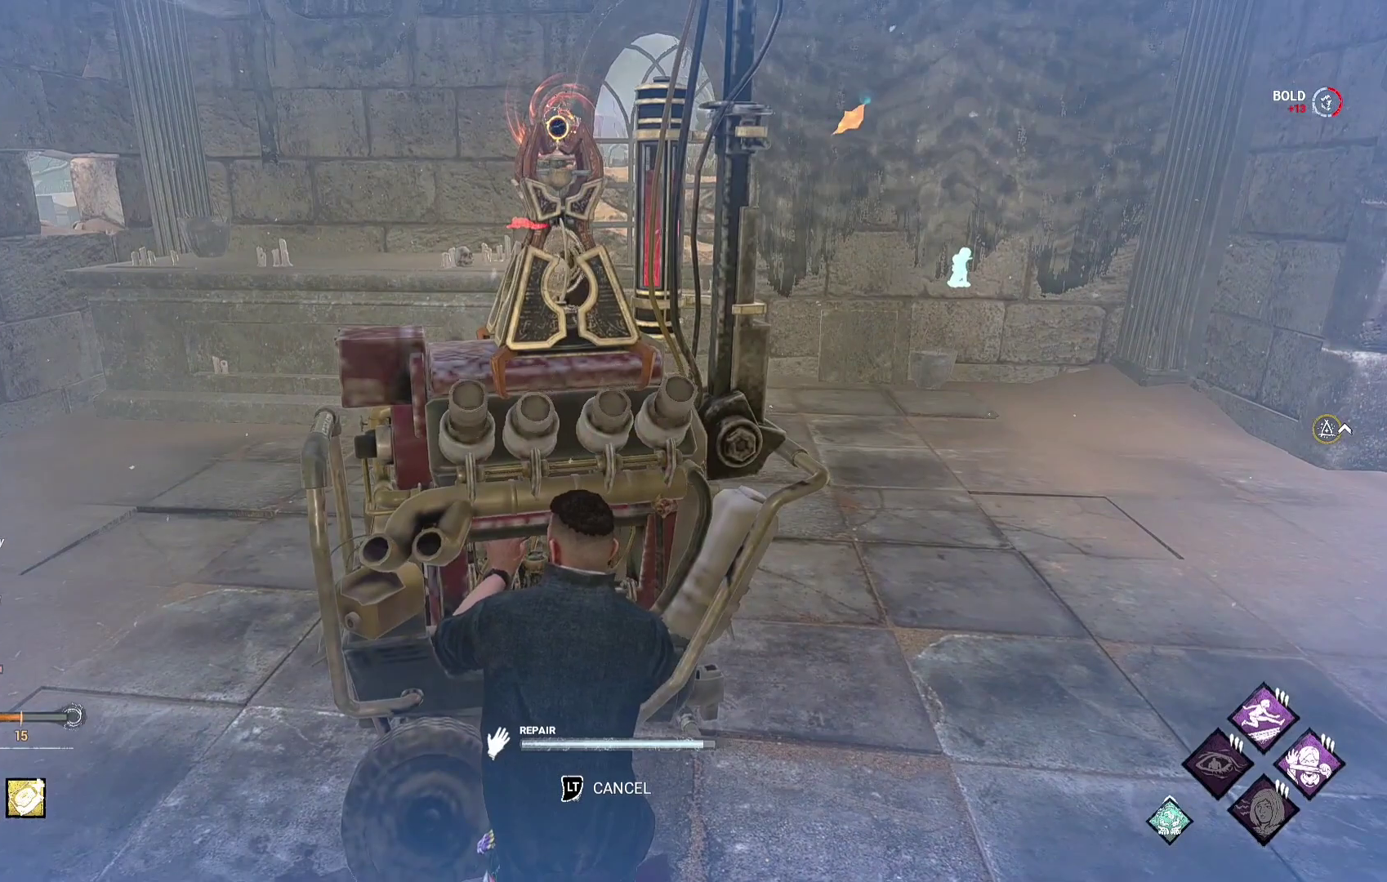
{"buttons": [], "left_stick": "center", "right_stick": "center", "events": []}
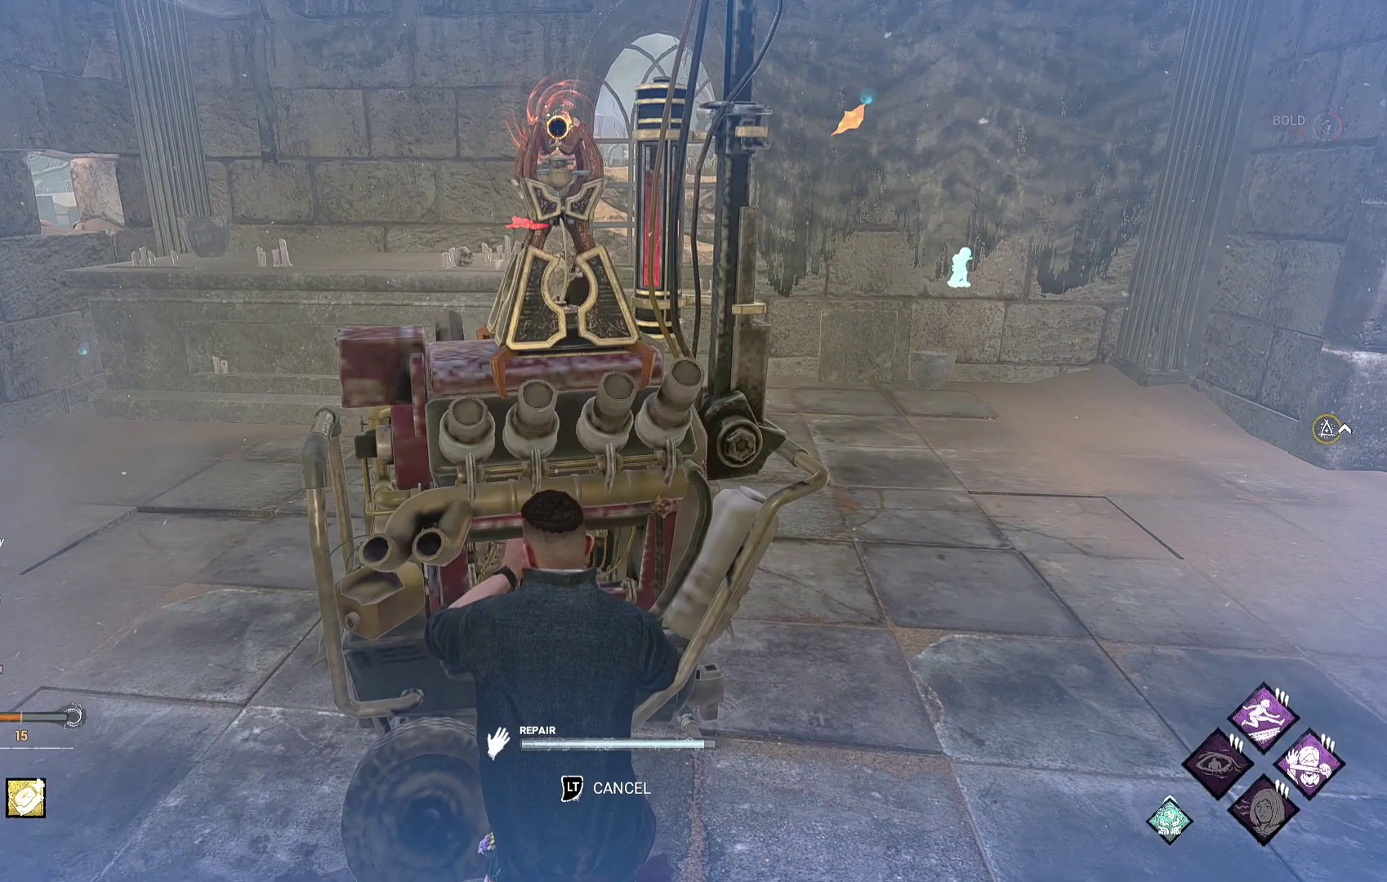
{"buttons": [], "left_stick": "center", "right_stick": "center", "events": []}